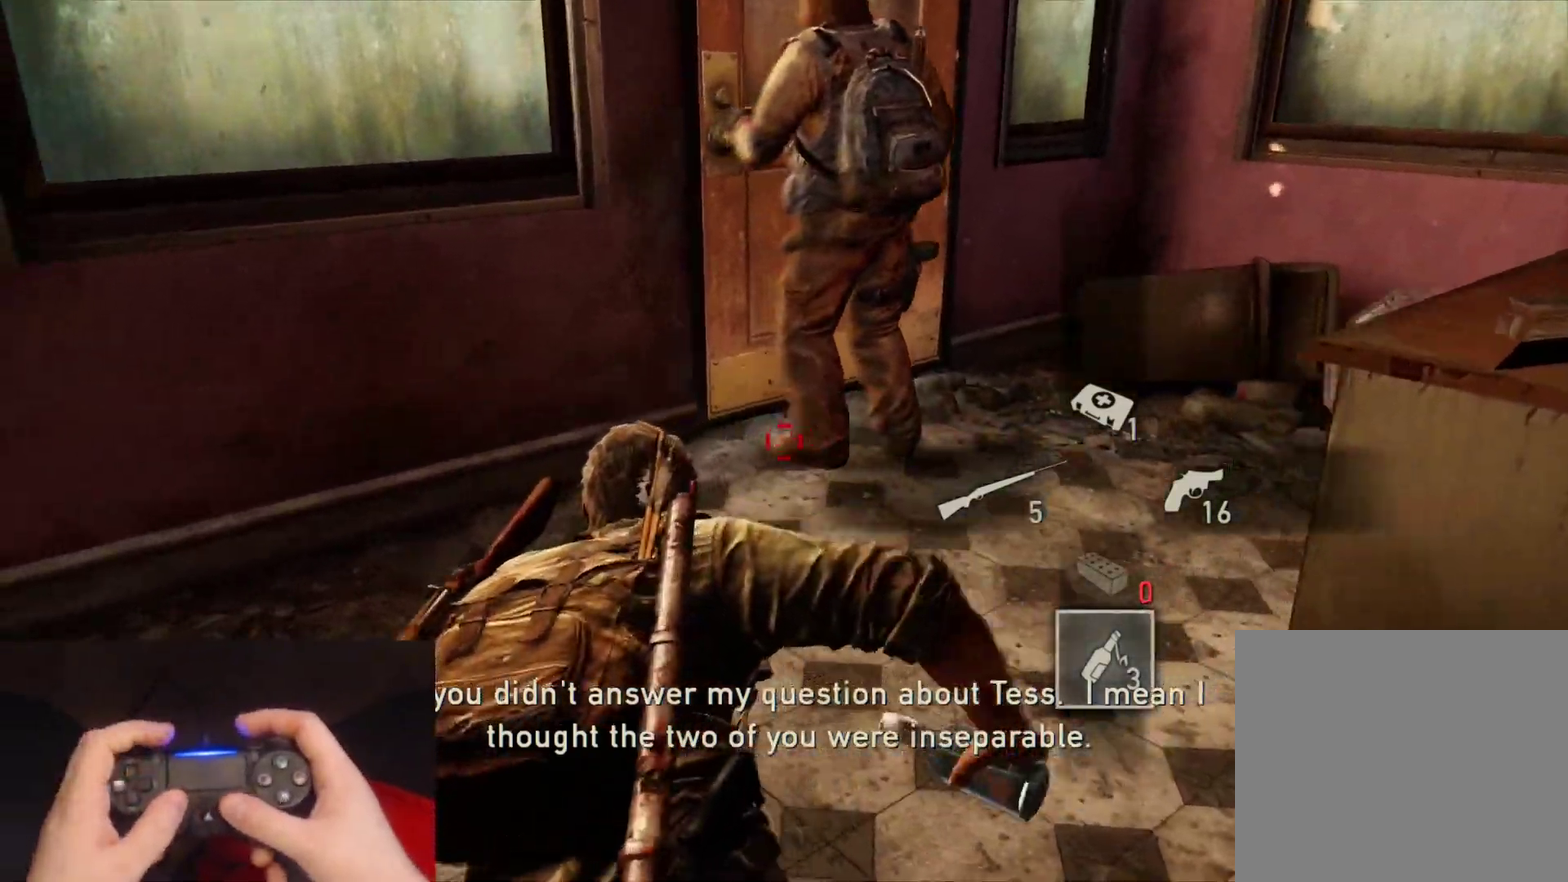
Gameplay with a controller (PlayStation layout); each line is a JSON object with the inputs held at the frame after it. "events" lists button and stick changes between this image and that frame as [ms after this image, input, new state], when the widget could be followed in between.
{"buttons": [], "left_stick": "up-right", "right_stick": "center", "events": [[83, "left_stick", "up"], [217, "left_stick", "up-right"]]}
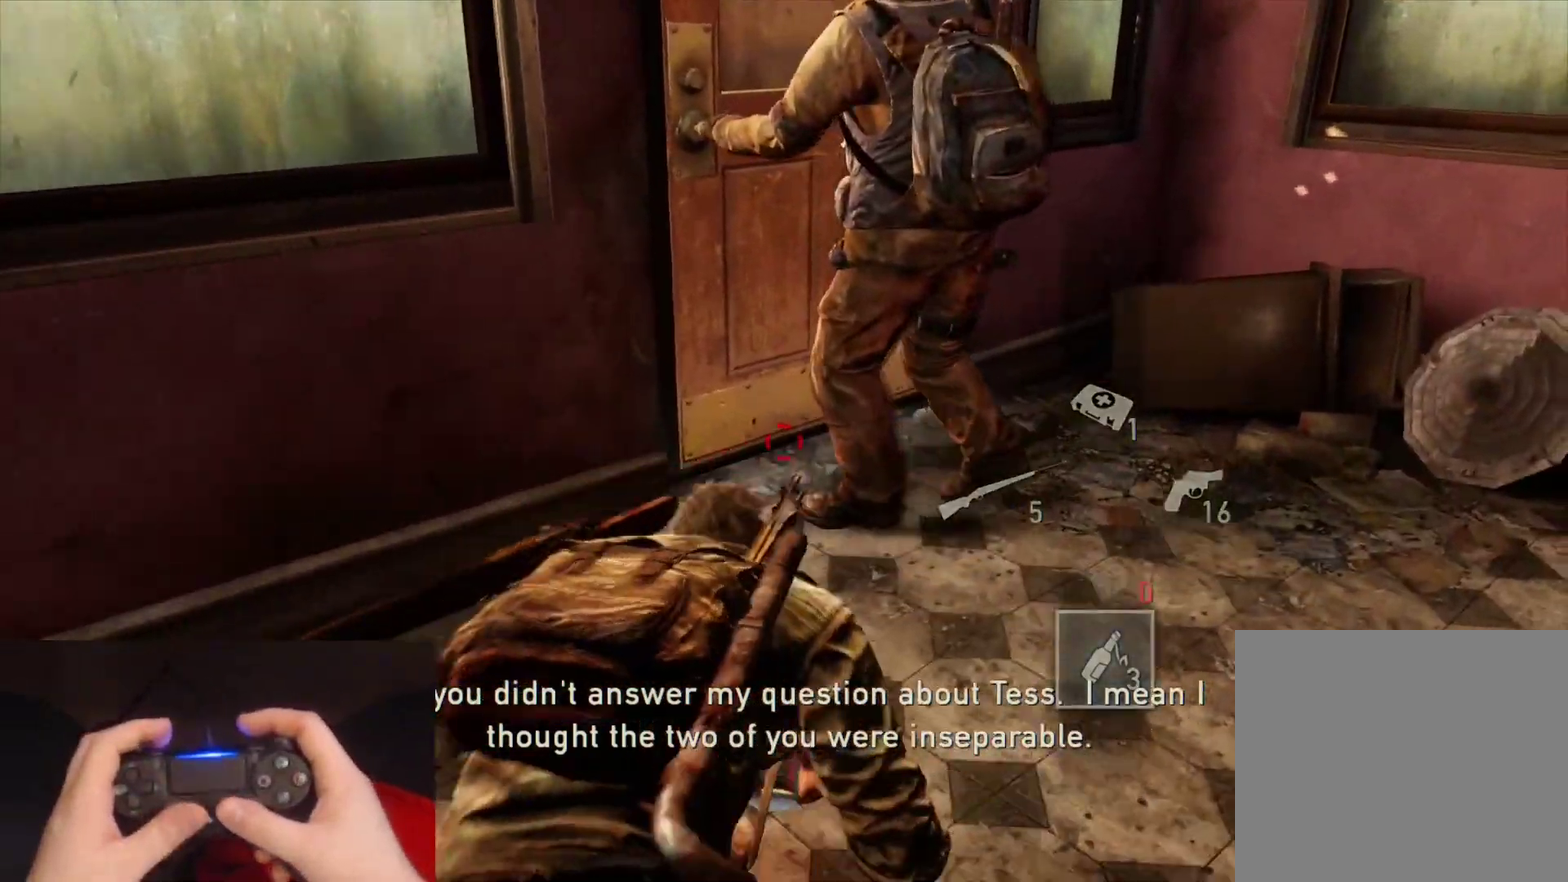
{"buttons": [], "left_stick": "up", "right_stick": "center", "events": [[50, "left_stick", "up"], [183, "left_stick", "up-left"], [350, "left_stick", "up"]]}
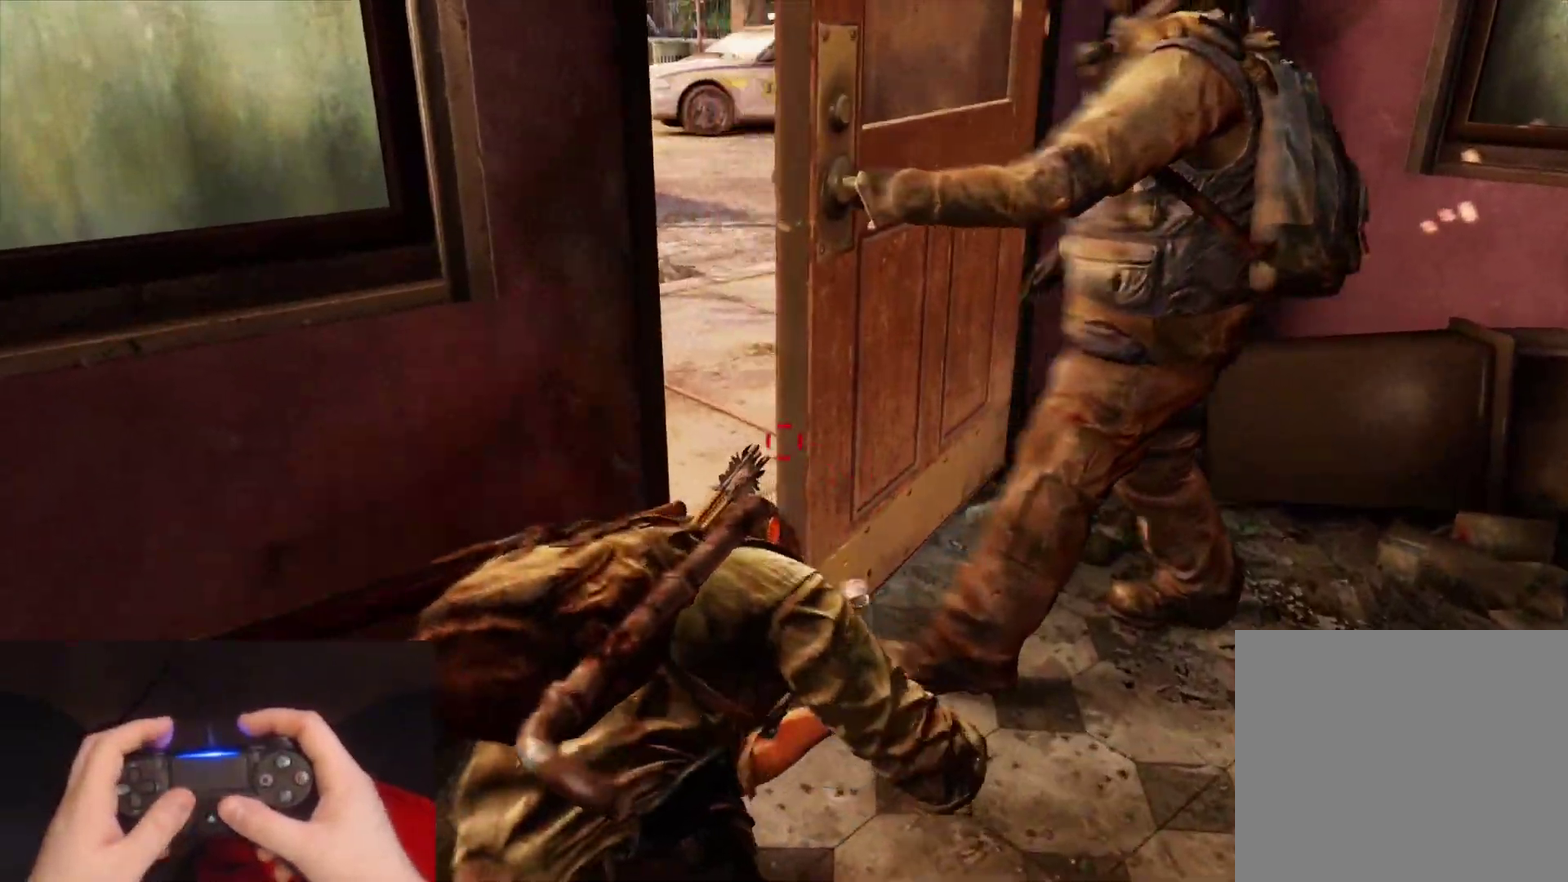
{"buttons": ["L2"], "left_stick": "up", "right_stick": "center", "events": [[117, "left_stick", "up-right"], [267, "L2", "down"], [400, "left_stick", "up"]]}
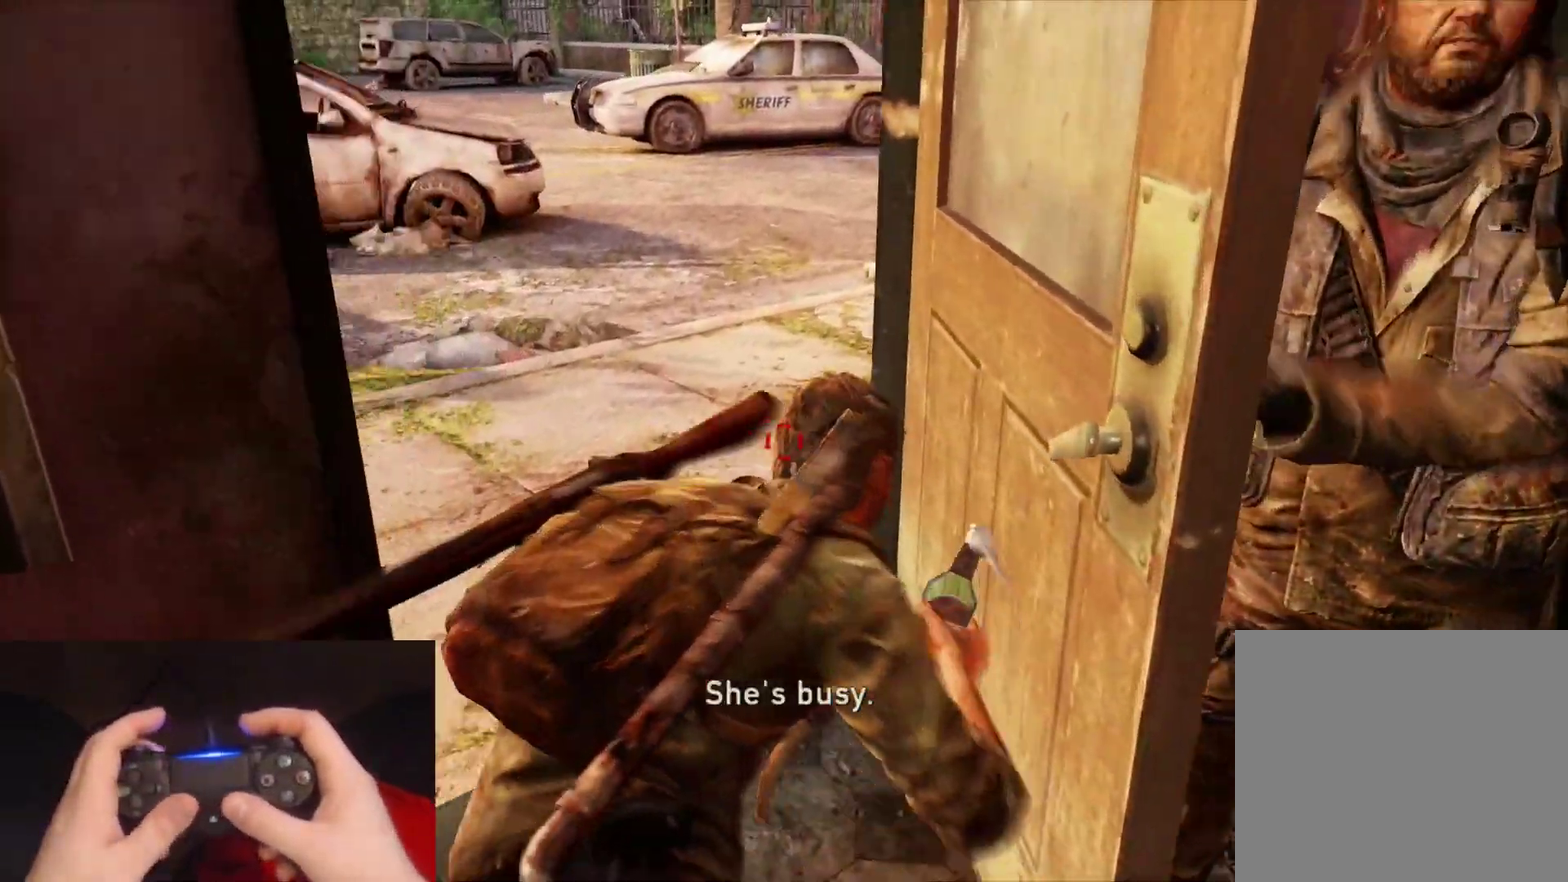
{"buttons": ["L2"], "left_stick": "up", "right_stick": "up-right", "events": [[83, "right_stick", "up-right"], [300, "right_stick", "center"], [450, "right_stick", "up-right"]]}
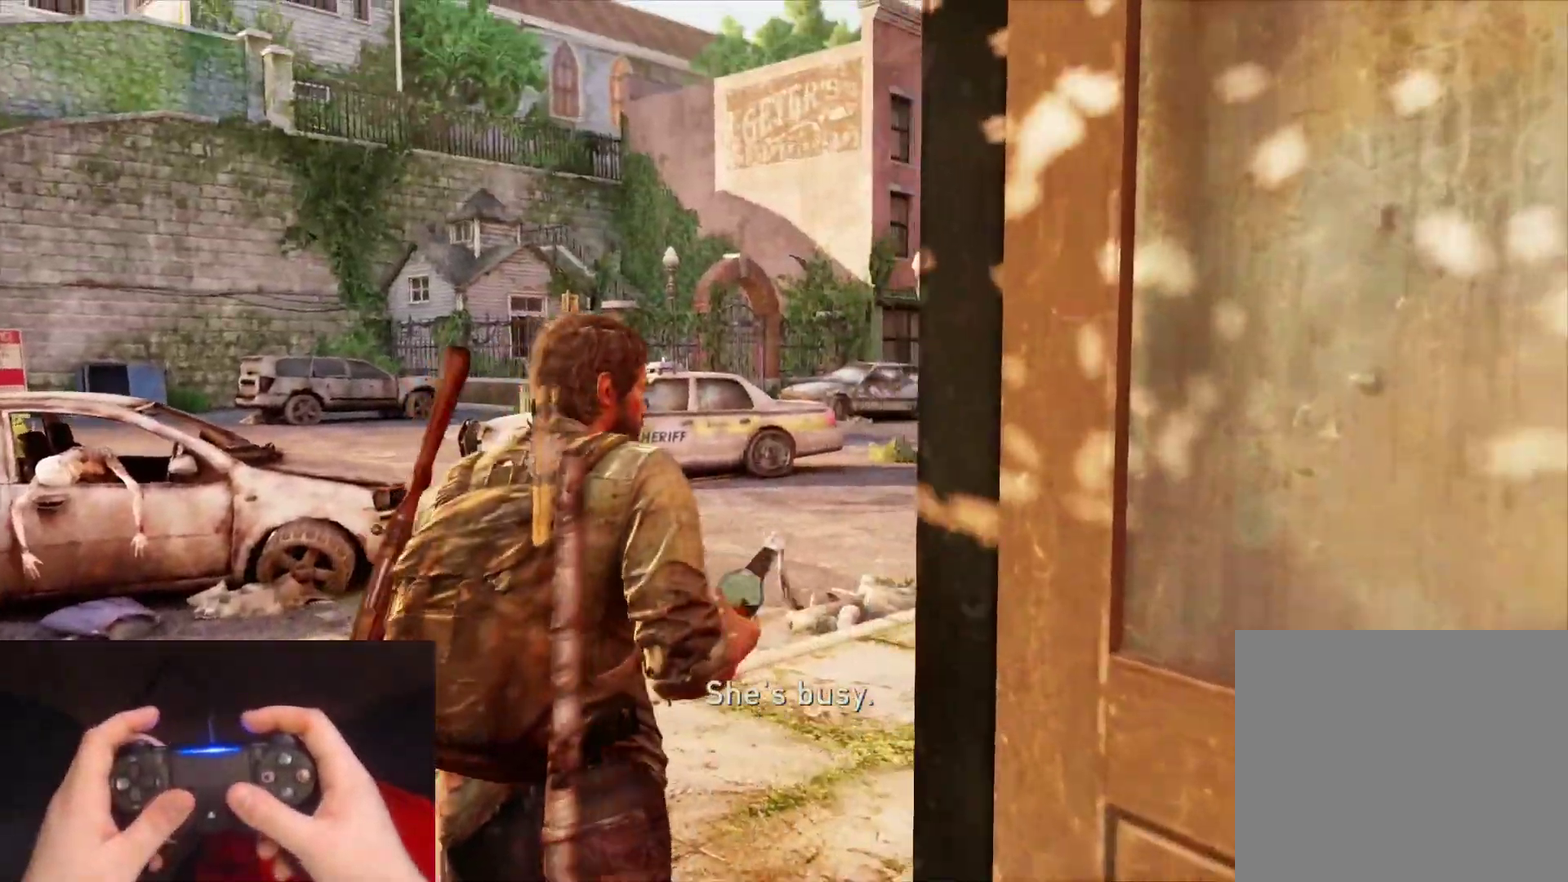
{"buttons": ["L2"], "left_stick": "up", "right_stick": "up-right", "events": [[150, "right_stick", "center"], [467, "right_stick", "up-right"]]}
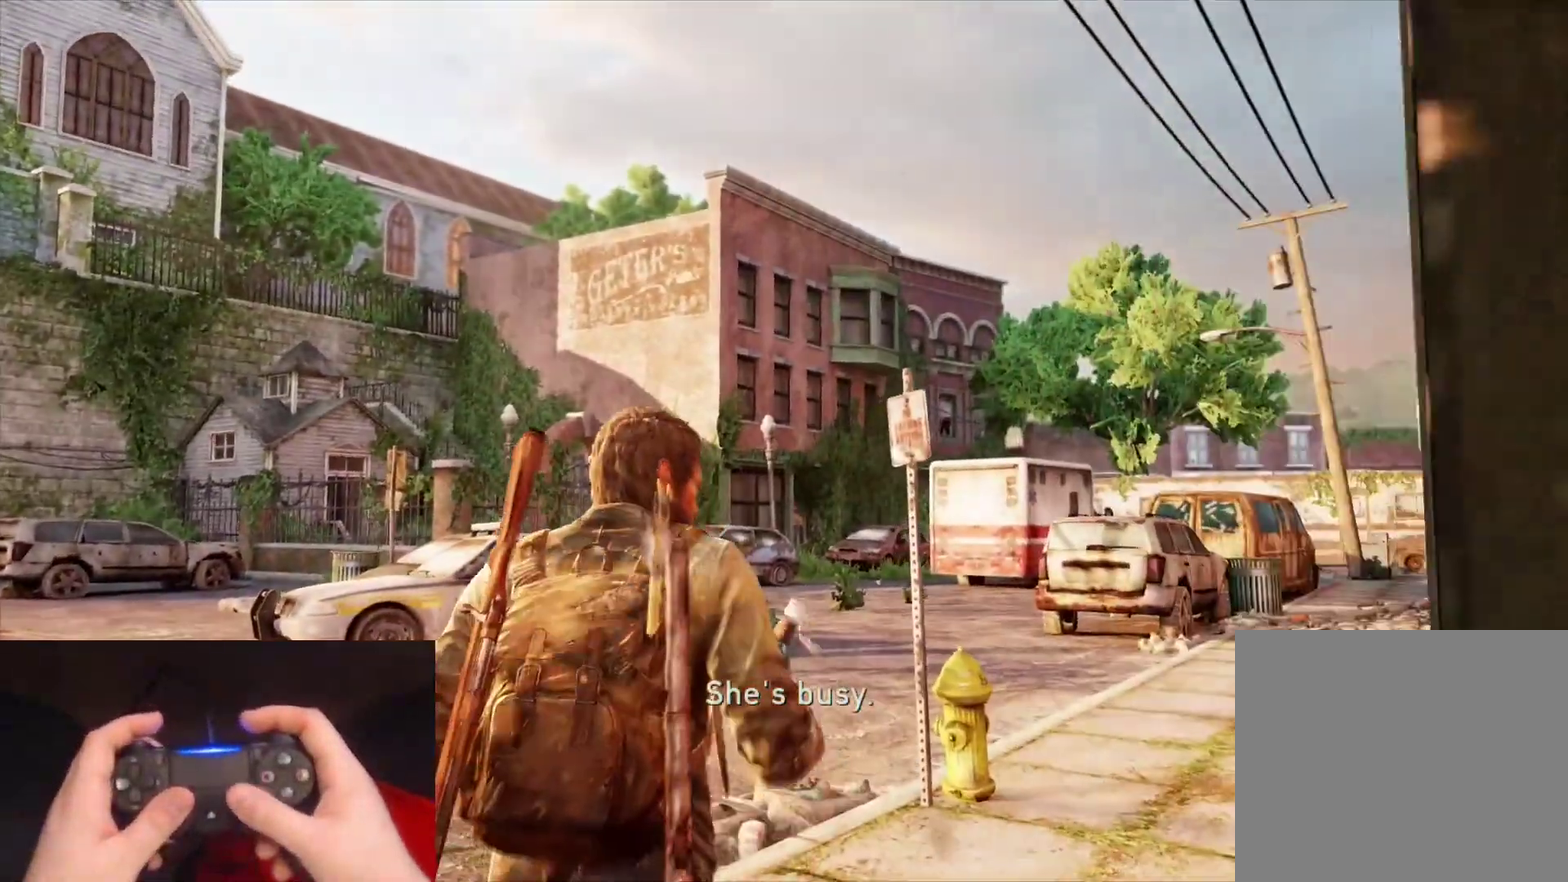
{"buttons": ["L2"], "left_stick": "up", "right_stick": "center", "events": [[117, "right_stick", "center"], [417, "right_stick", "right"], [500, "right_stick", "center"]]}
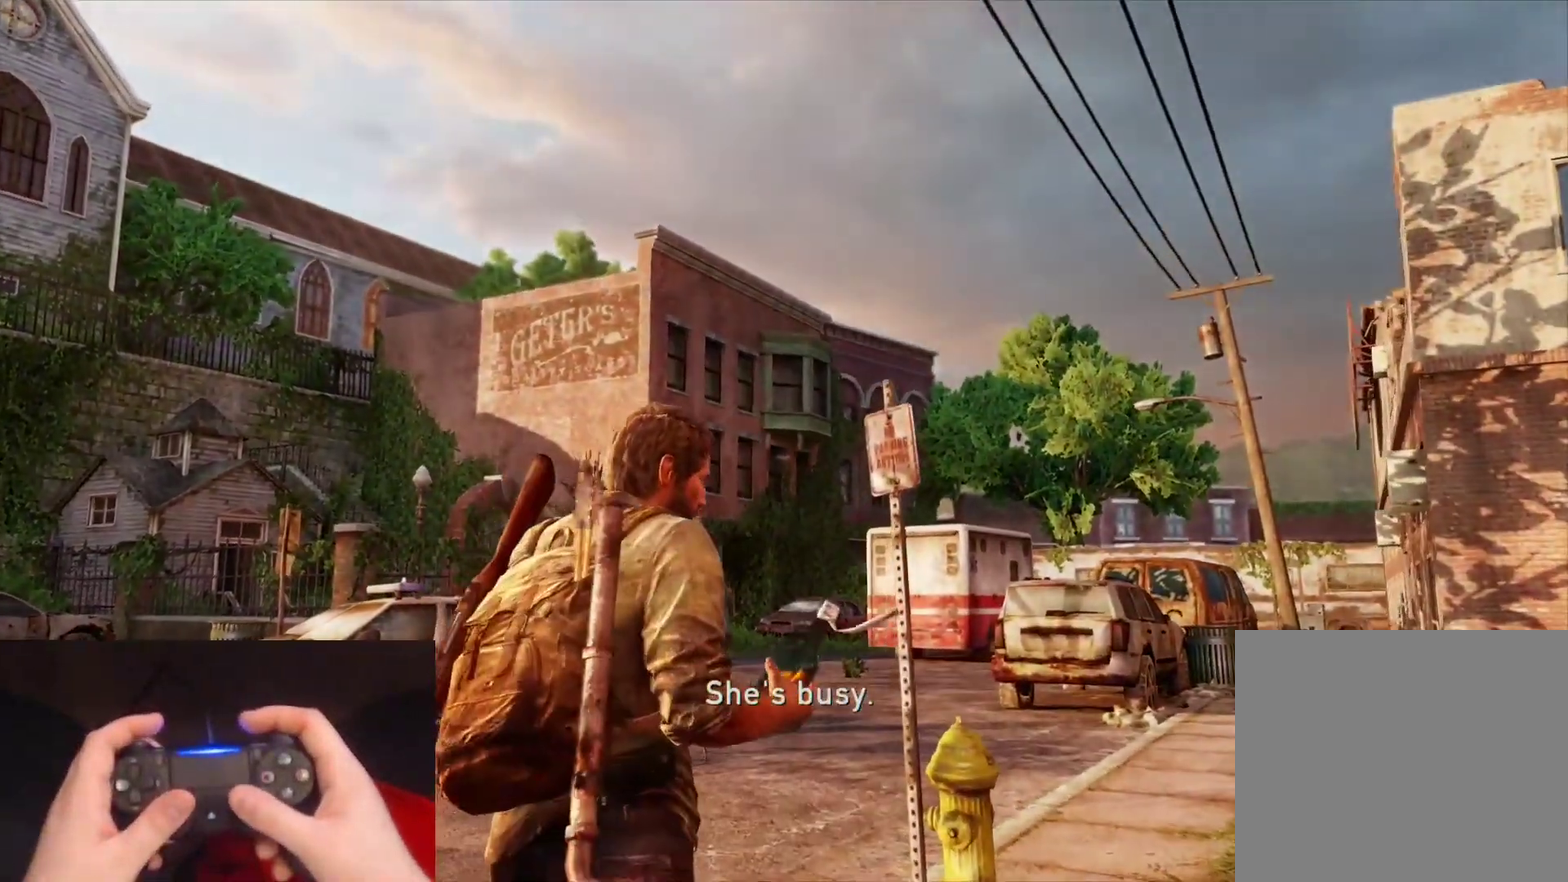
{"buttons": ["L2"], "left_stick": "up", "right_stick": "center", "events": []}
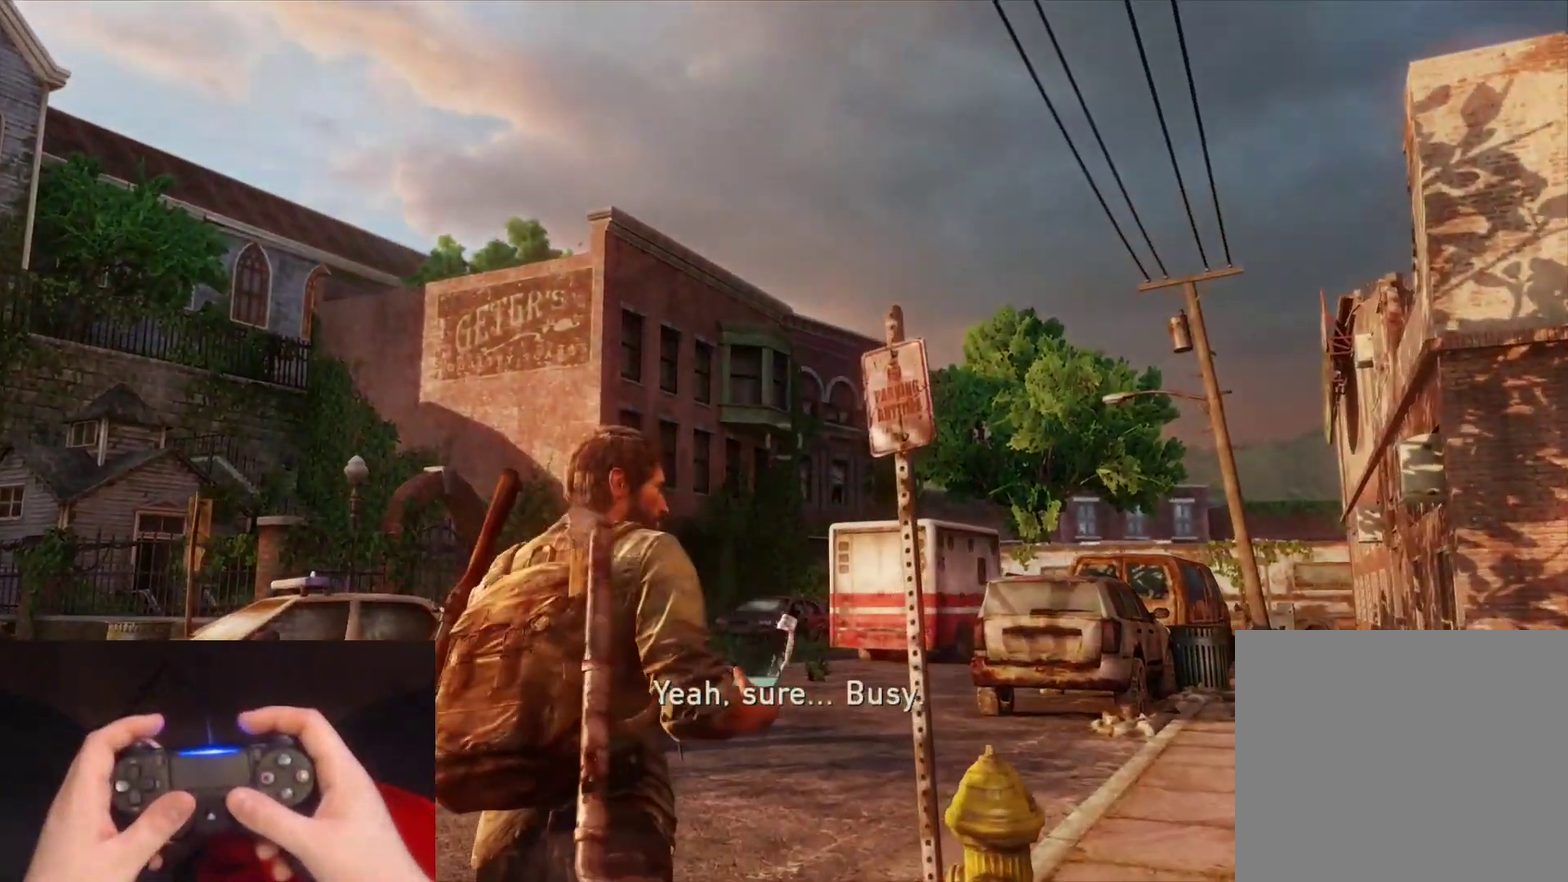
{"buttons": ["L2"], "left_stick": "up", "right_stick": "center", "events": []}
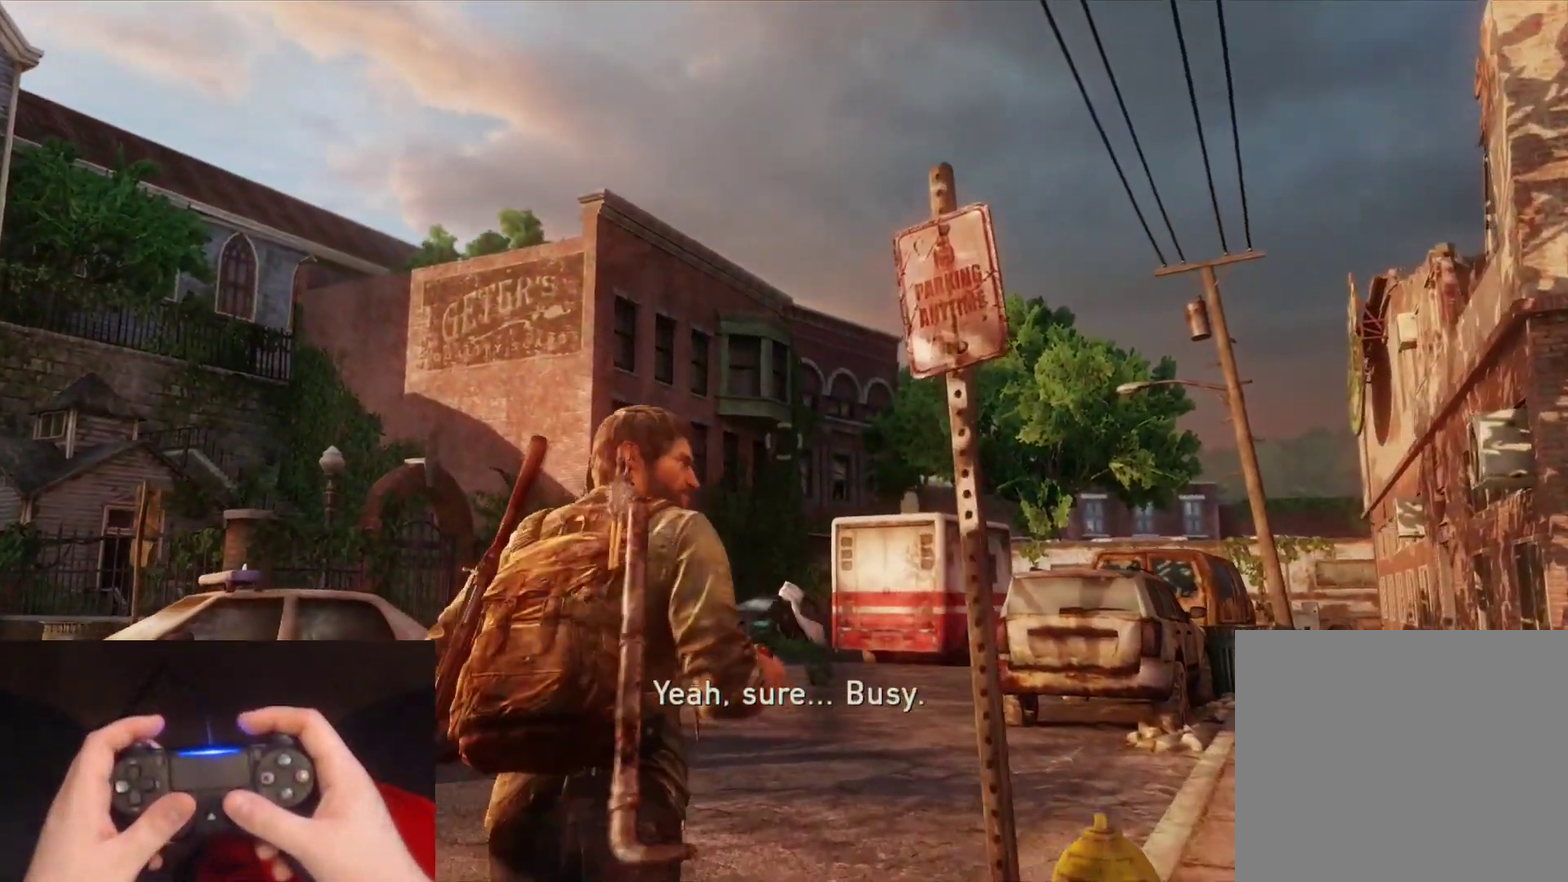
{"buttons": ["L2"], "left_stick": "up", "right_stick": "center", "events": []}
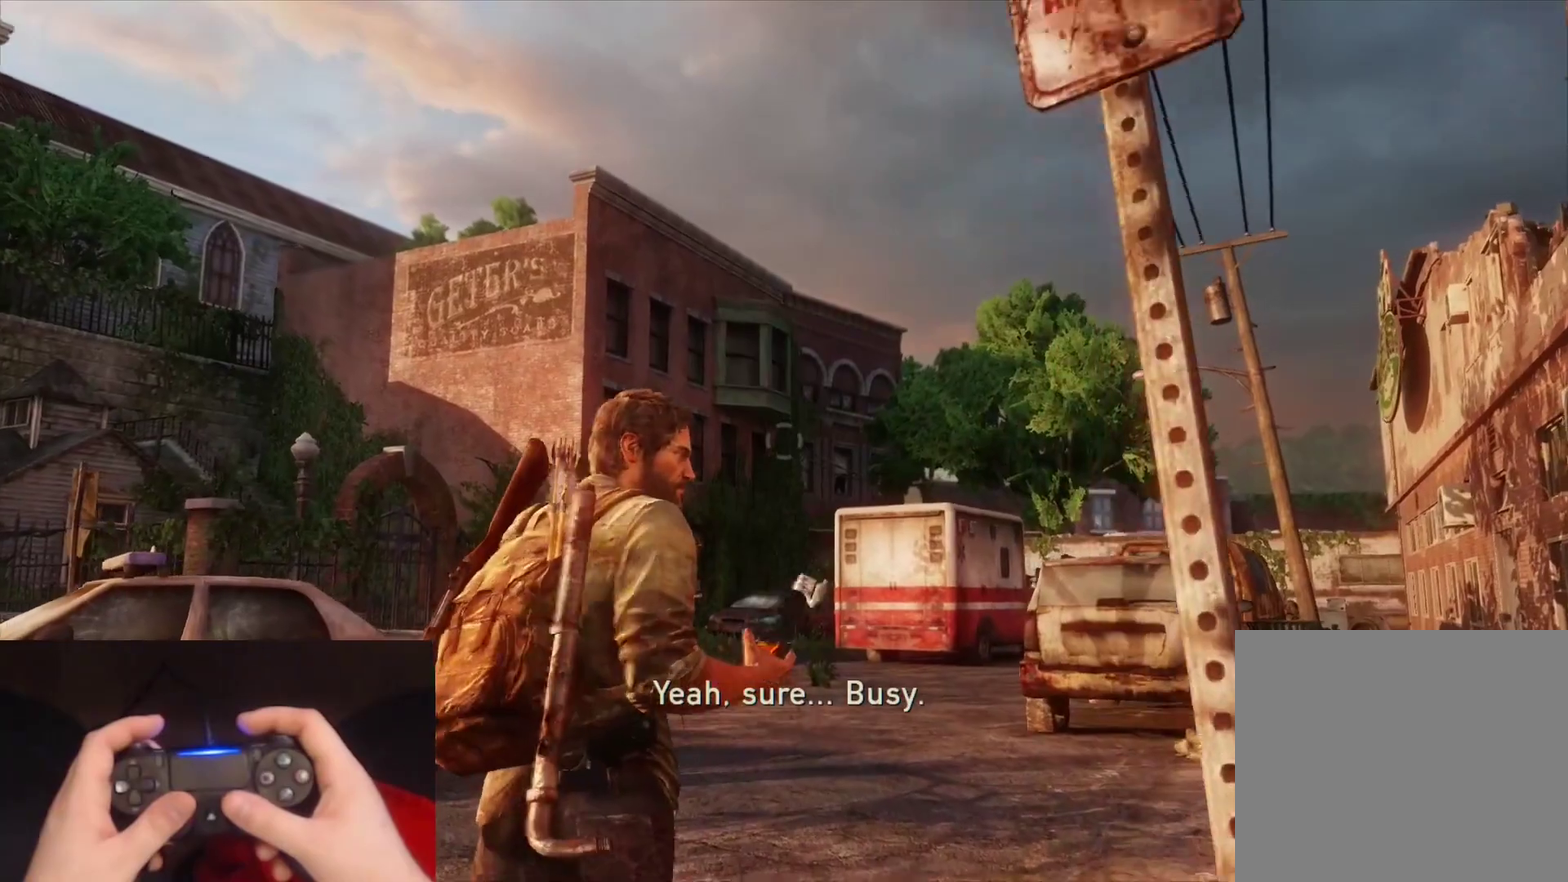
{"buttons": ["L1"], "left_stick": "up", "right_stick": "center", "events": [[450, "L1", "down"], [500, "L2", "up"]]}
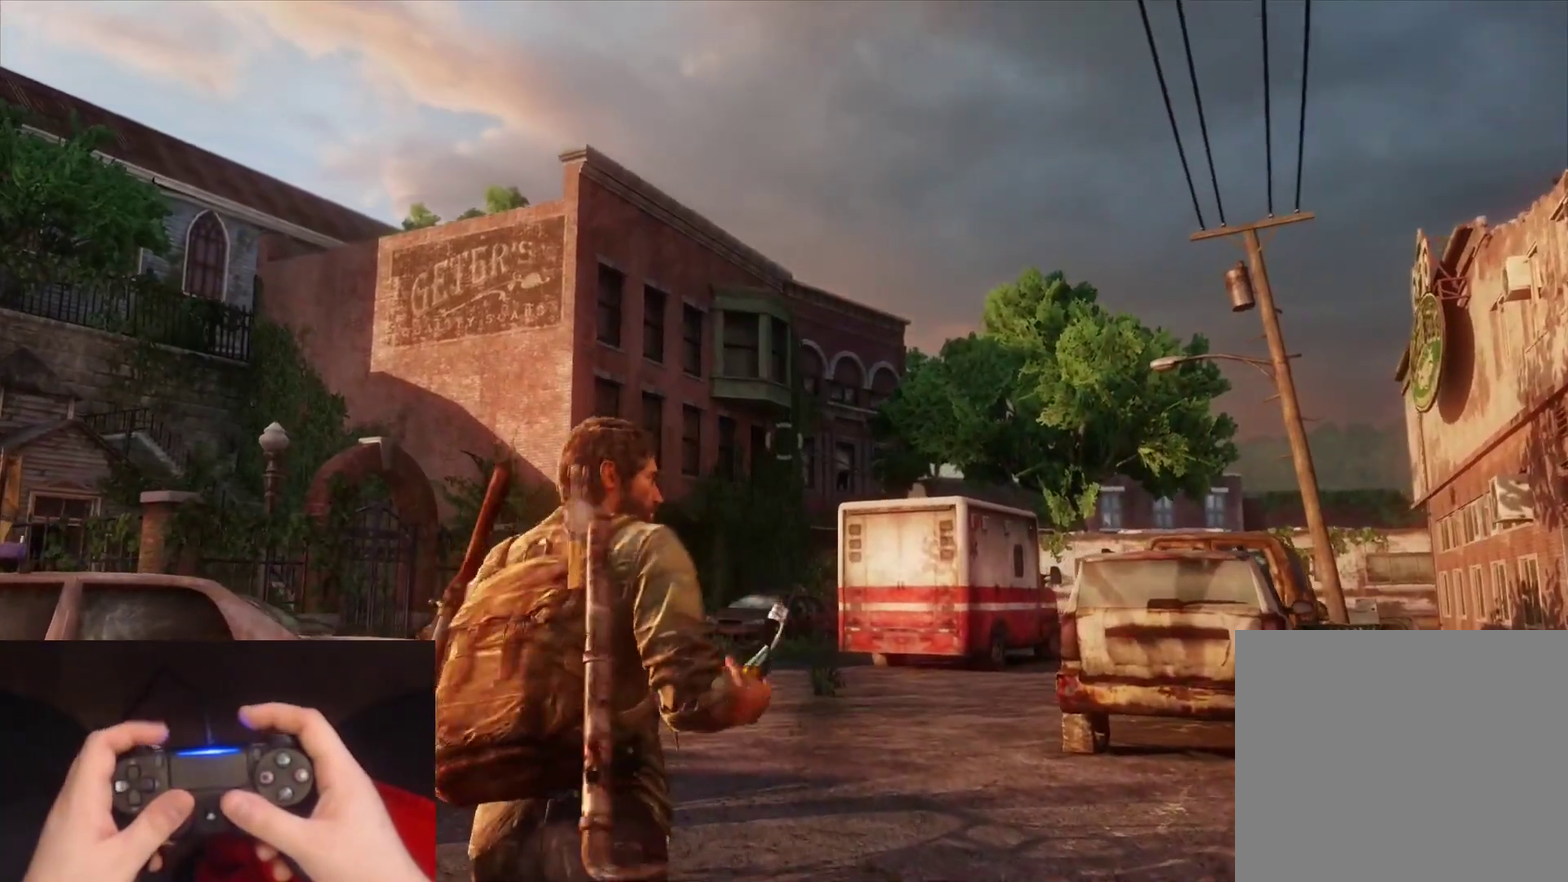
{"buttons": ["L2"], "left_stick": "up-right", "right_stick": "center", "events": [[33, "R1", "down"], [117, "L1", "up"], [117, "L2", "down"], [117, "R1", "up"], [383, "left_stick", "up-right"]]}
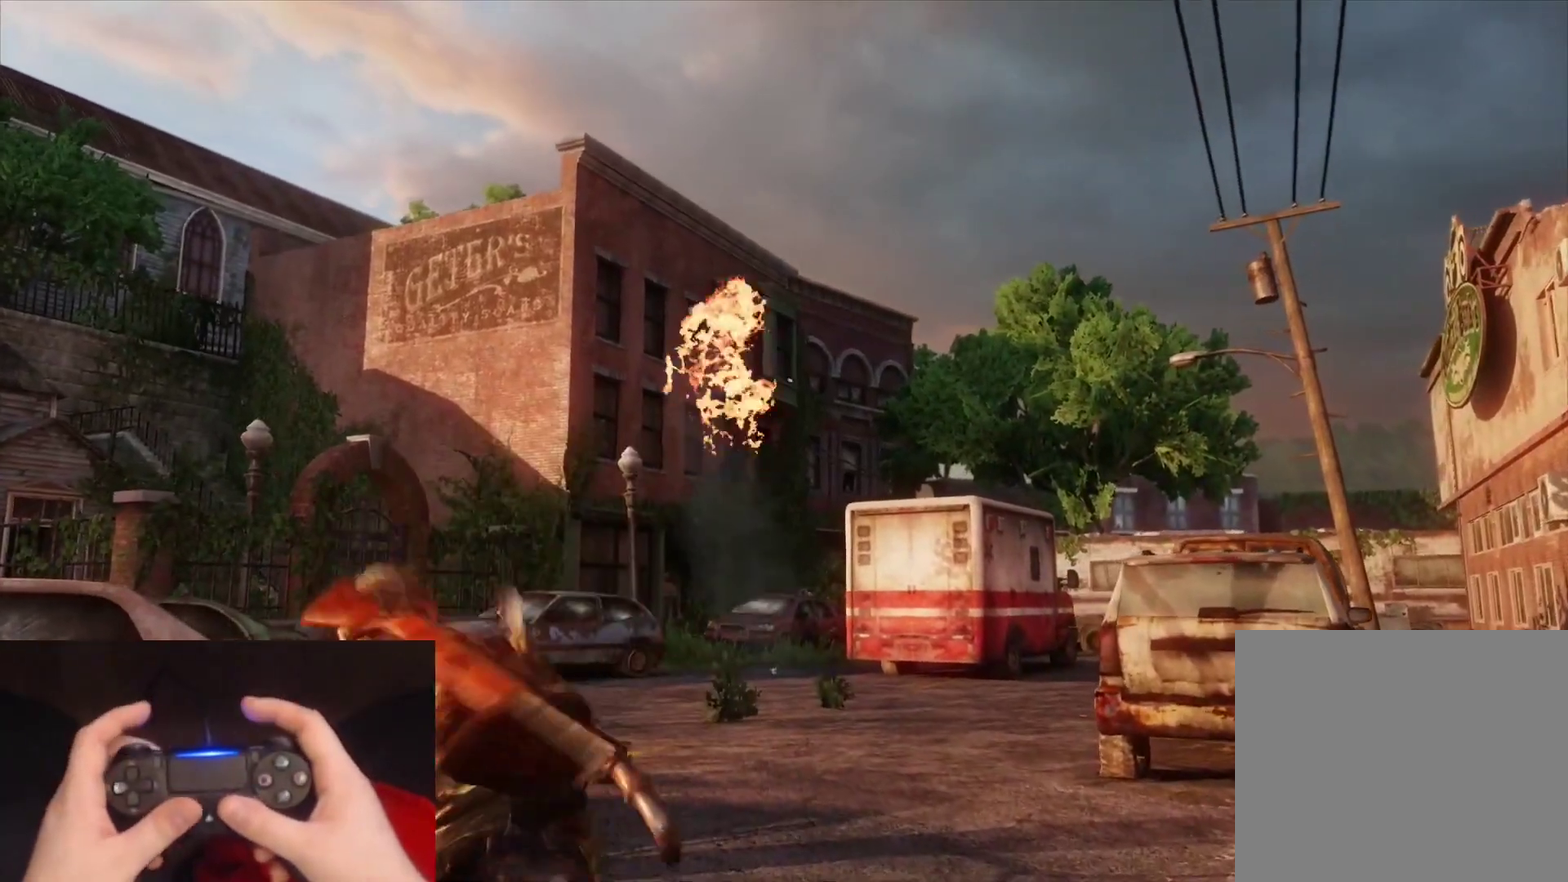
{"buttons": ["L2"], "left_stick": "up-right", "right_stick": "center", "events": [[183, "right_stick", "down-right"], [367, "right_stick", "center"]]}
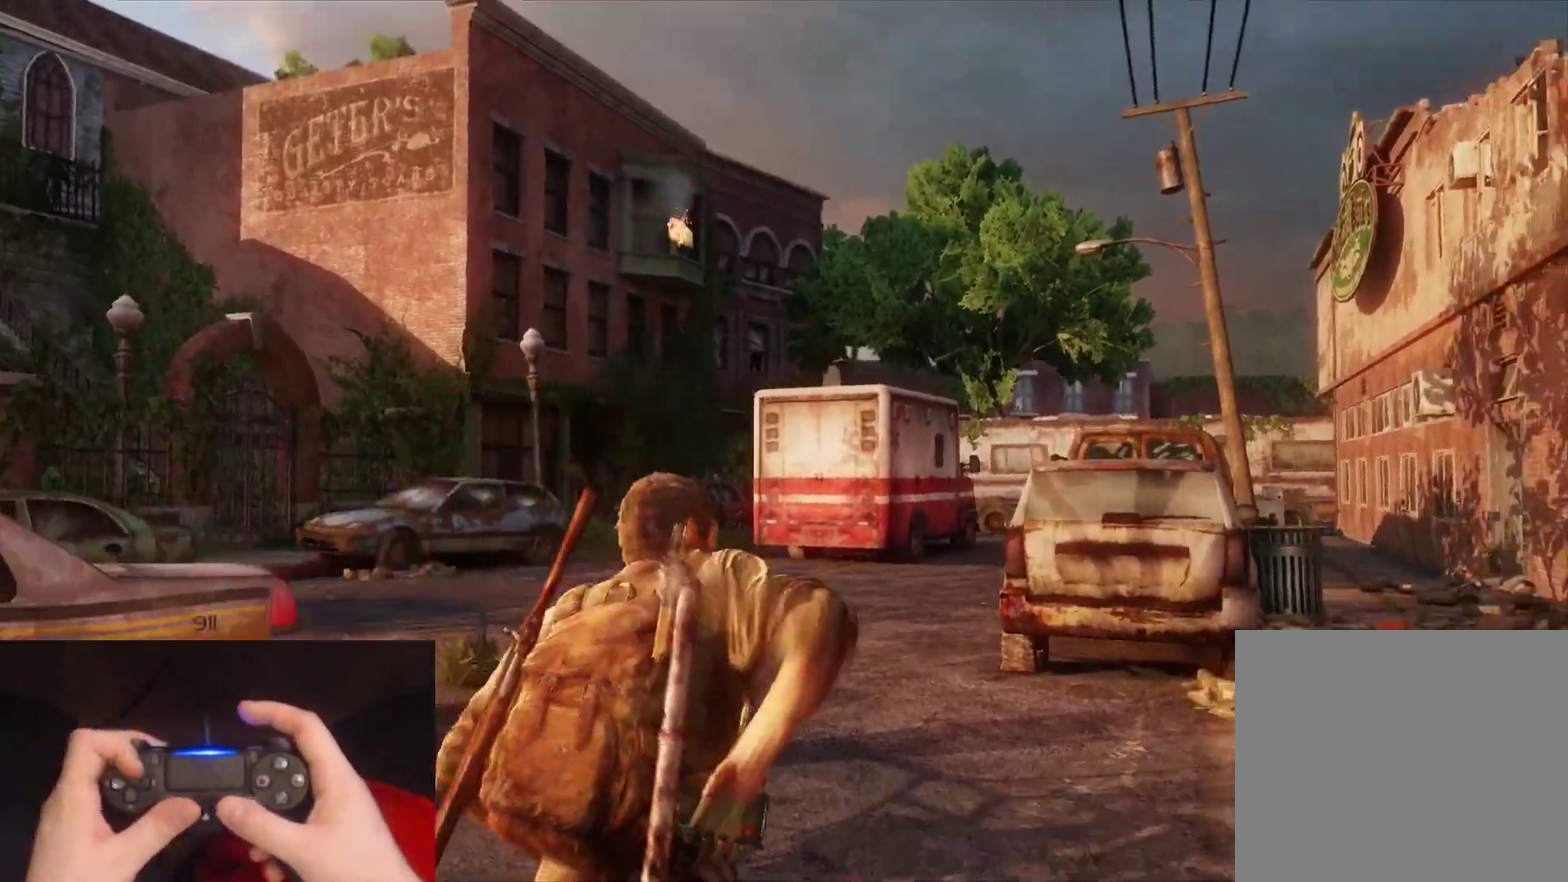
{"buttons": ["L2"], "left_stick": "up-right", "right_stick": "down-right", "events": [[50, "right_stick", "down-right"], [83, "DPAD_RIGHT", "down"], [167, "DPAD_RIGHT", "up"], [217, "right_stick", "center"], [467, "right_stick", "down-right"]]}
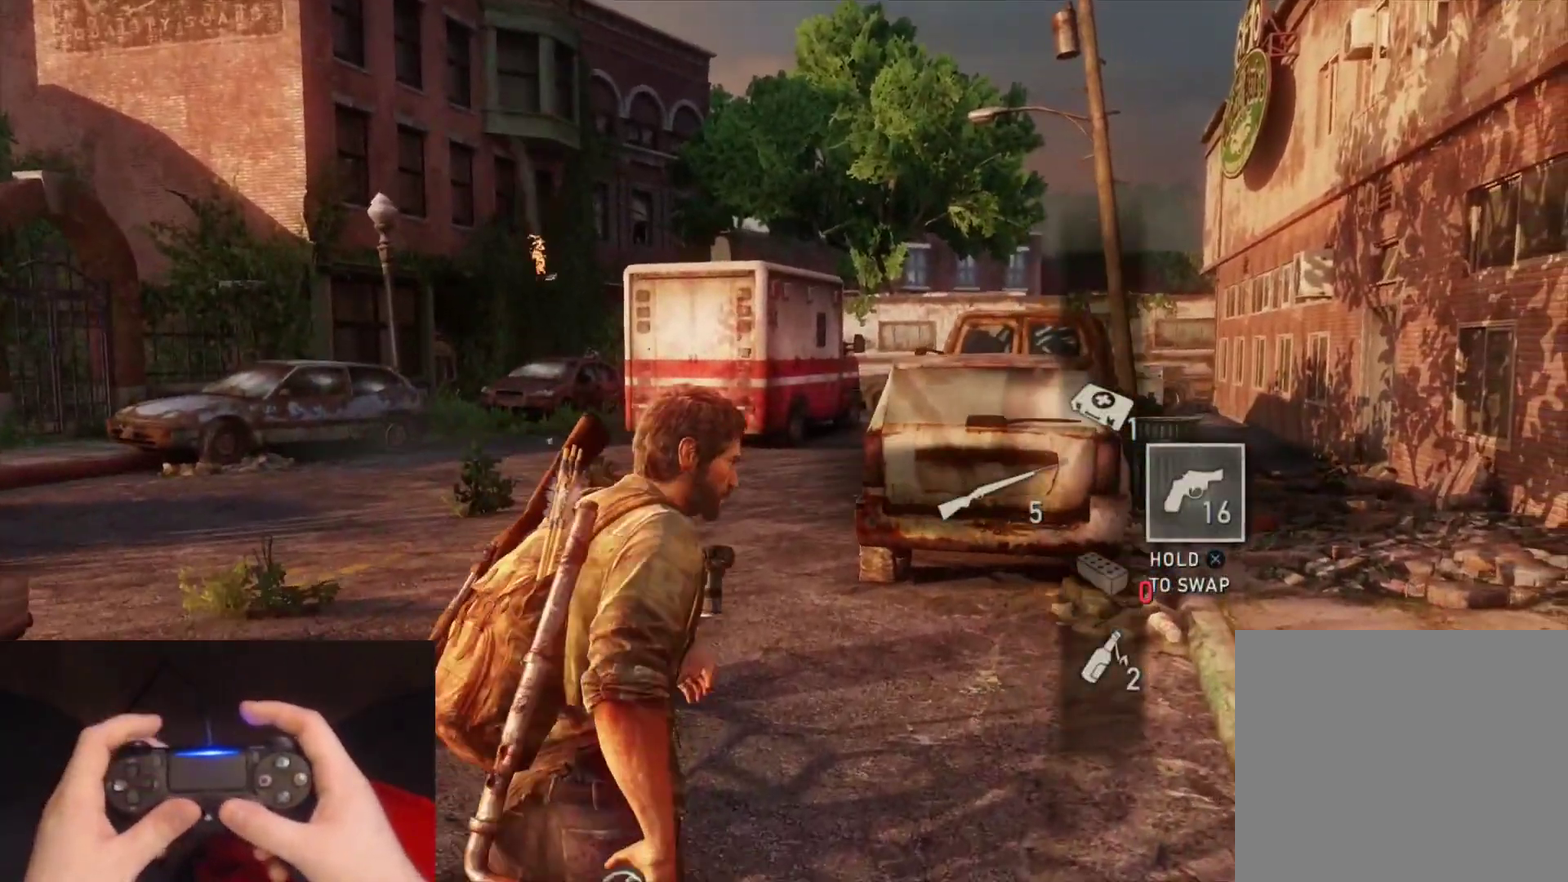
{"buttons": ["L2"], "left_stick": "up-right", "right_stick": "down-right", "events": [[150, "right_stick", "center"], [483, "right_stick", "down-right"]]}
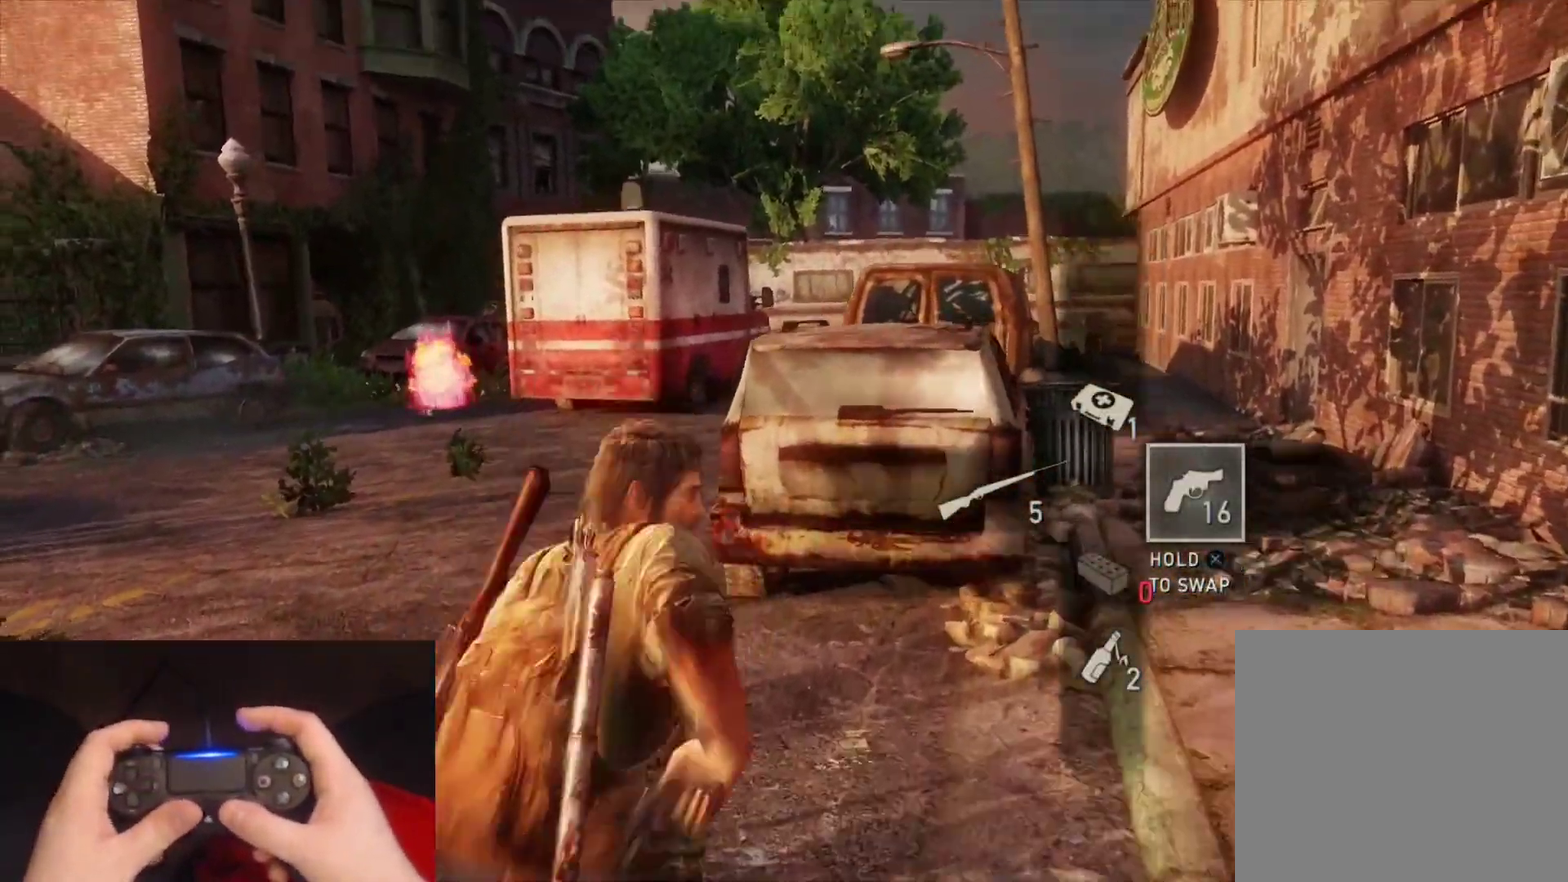
{"buttons": ["L2"], "left_stick": "up-right", "right_stick": "center", "events": [[150, "right_stick", "center"]]}
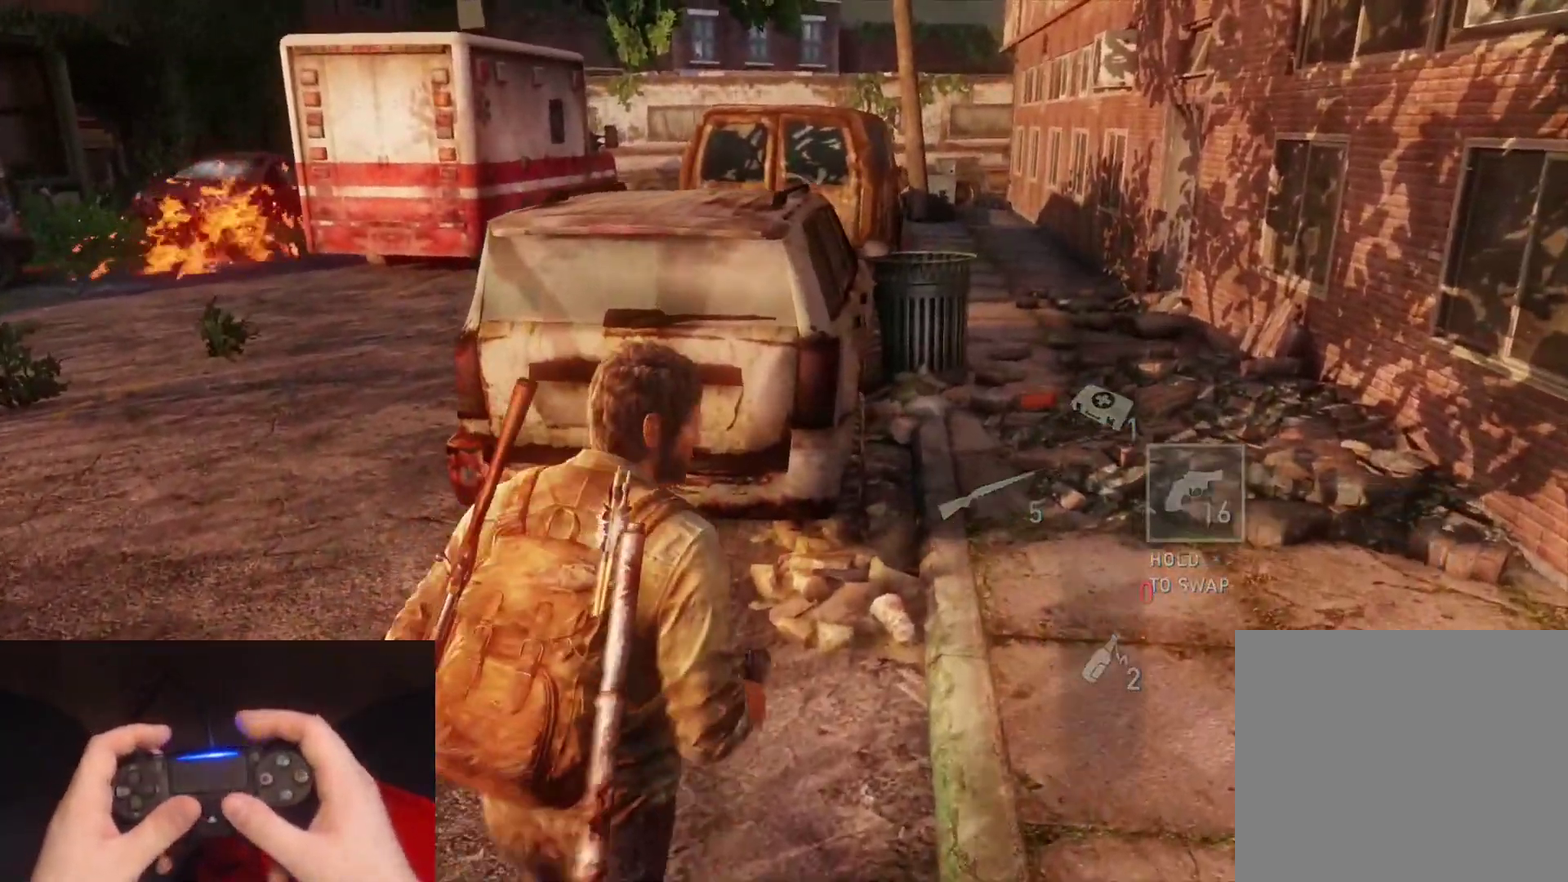
{"buttons": ["TRIANGLE", "L2"], "left_stick": "up-right", "right_stick": "center", "events": [[267, "TRIANGLE", "down"]]}
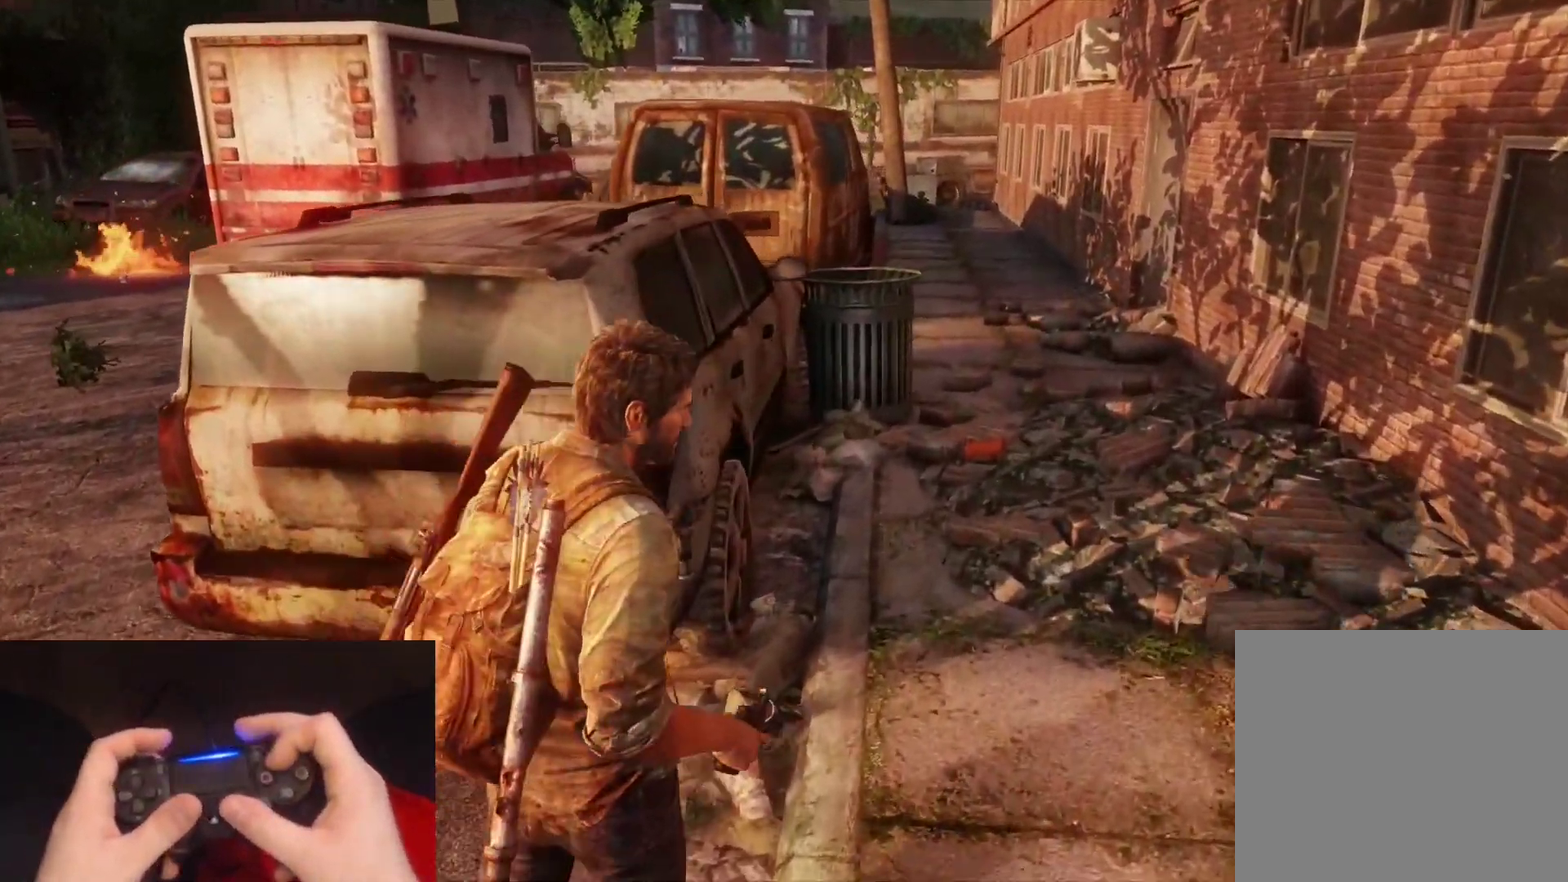
{"buttons": ["TRIANGLE", "L2"], "left_stick": "up-right", "right_stick": "center", "events": []}
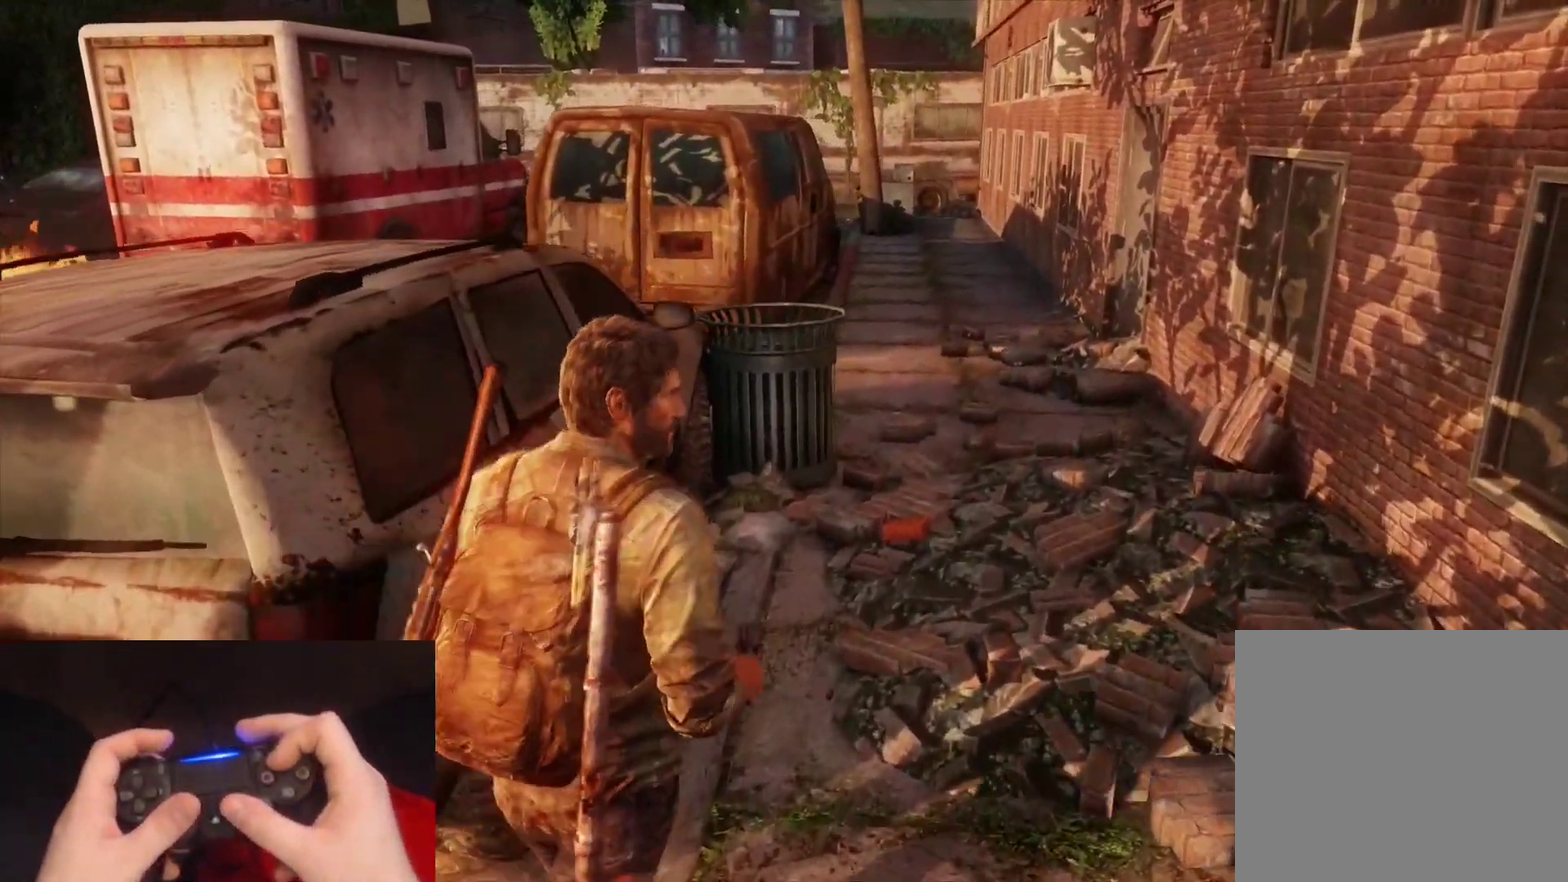
{"buttons": ["TRIANGLE", "L2"], "left_stick": "up-right", "right_stick": "center", "events": []}
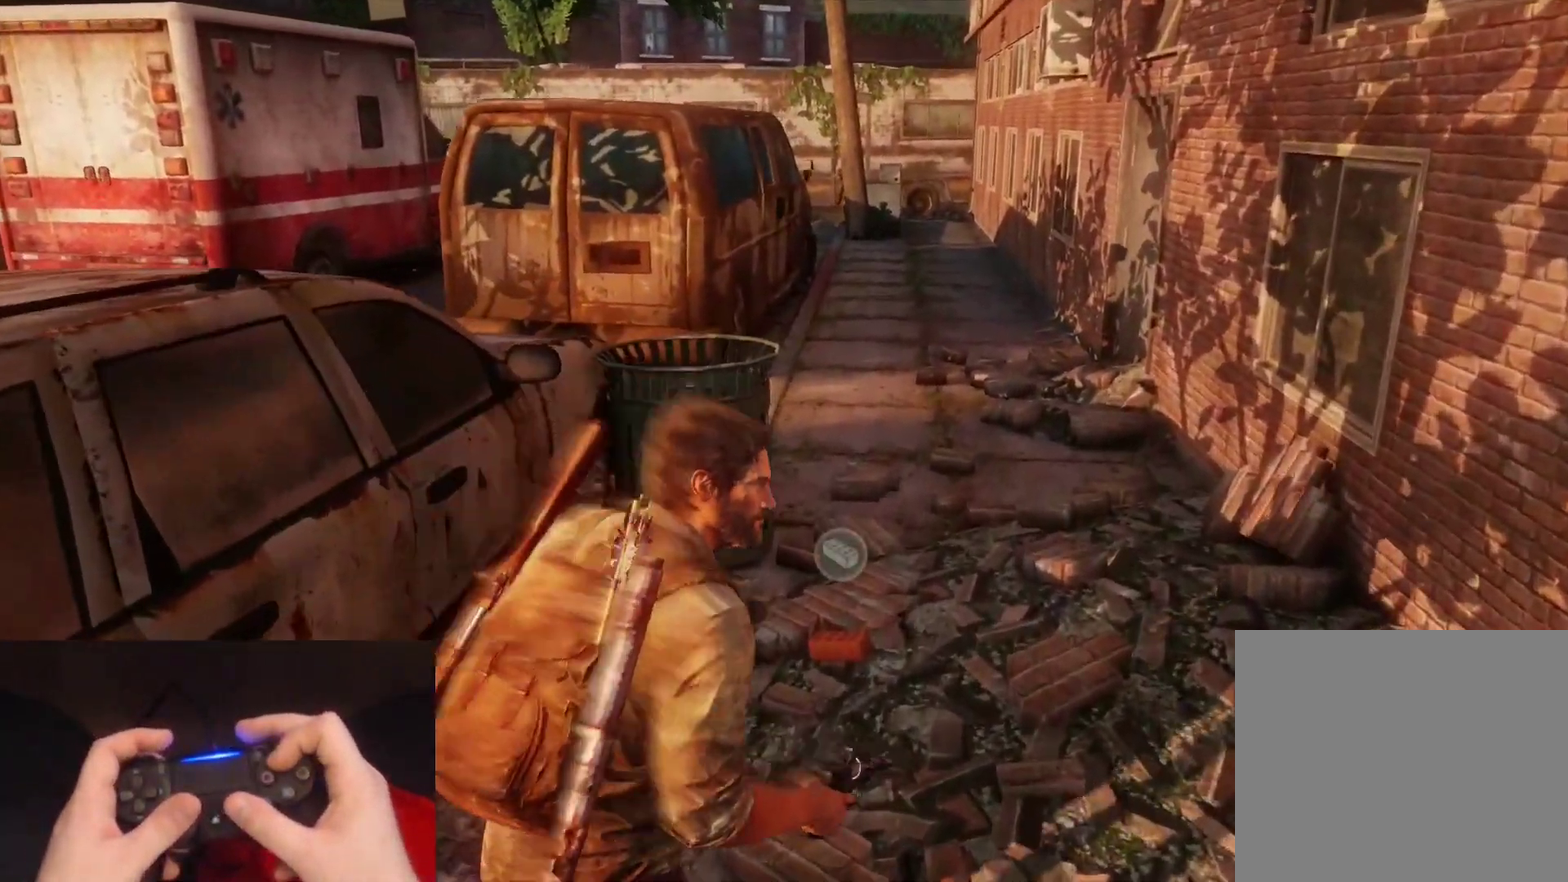
{"buttons": ["L2"], "left_stick": "up-right", "right_stick": "center", "events": [[100, "right_stick", "up"], [217, "right_stick", "center"], [300, "TRIANGLE", "up"]]}
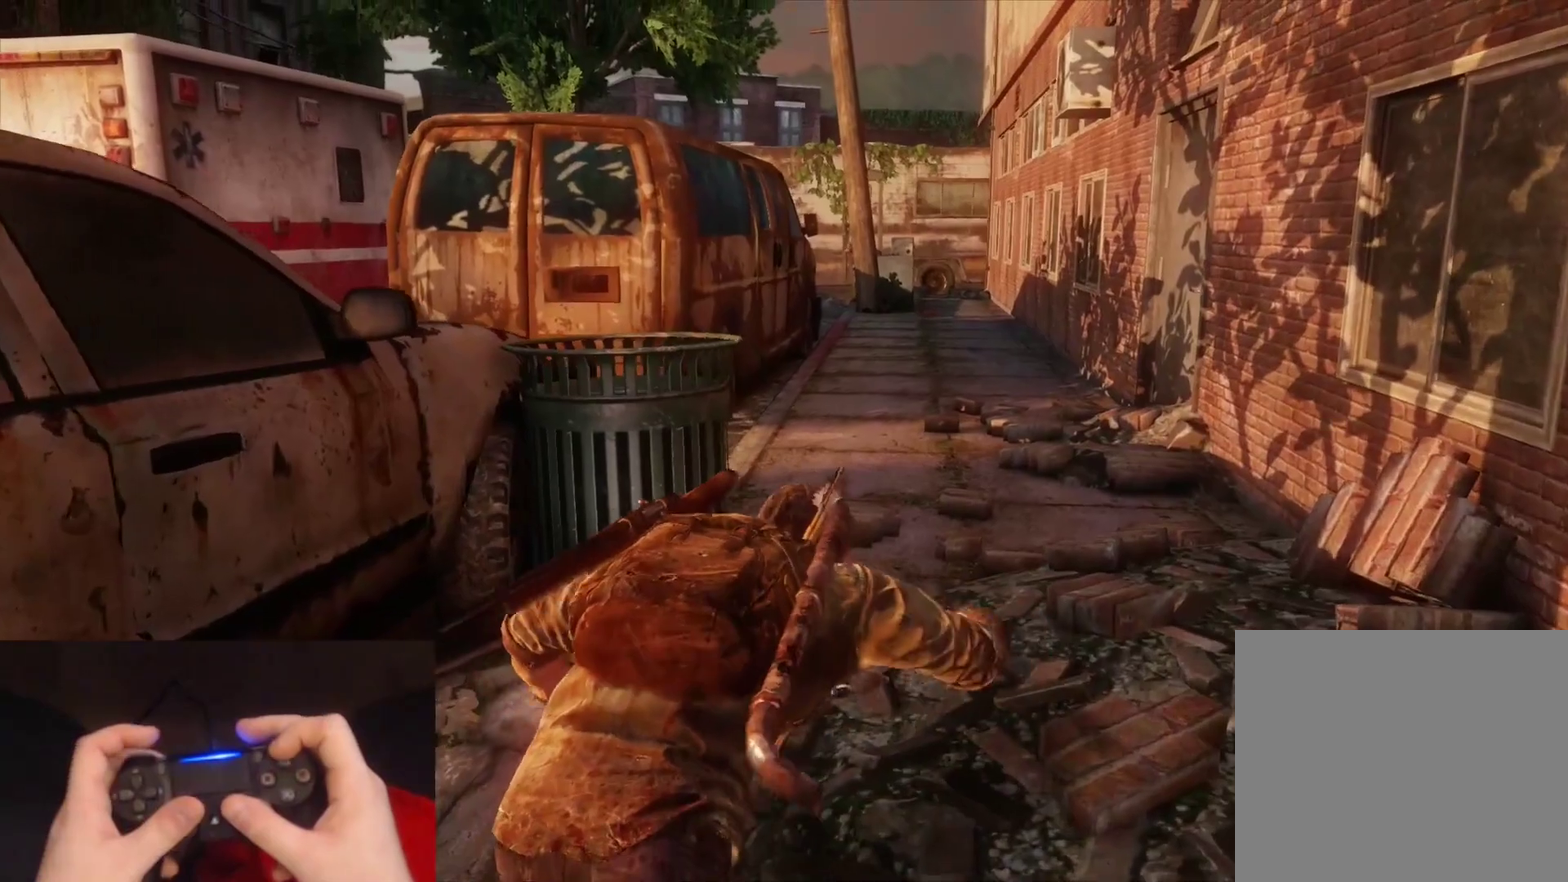
{"buttons": ["L2"], "left_stick": "up", "right_stick": "center", "events": [[233, "left_stick", "up"]]}
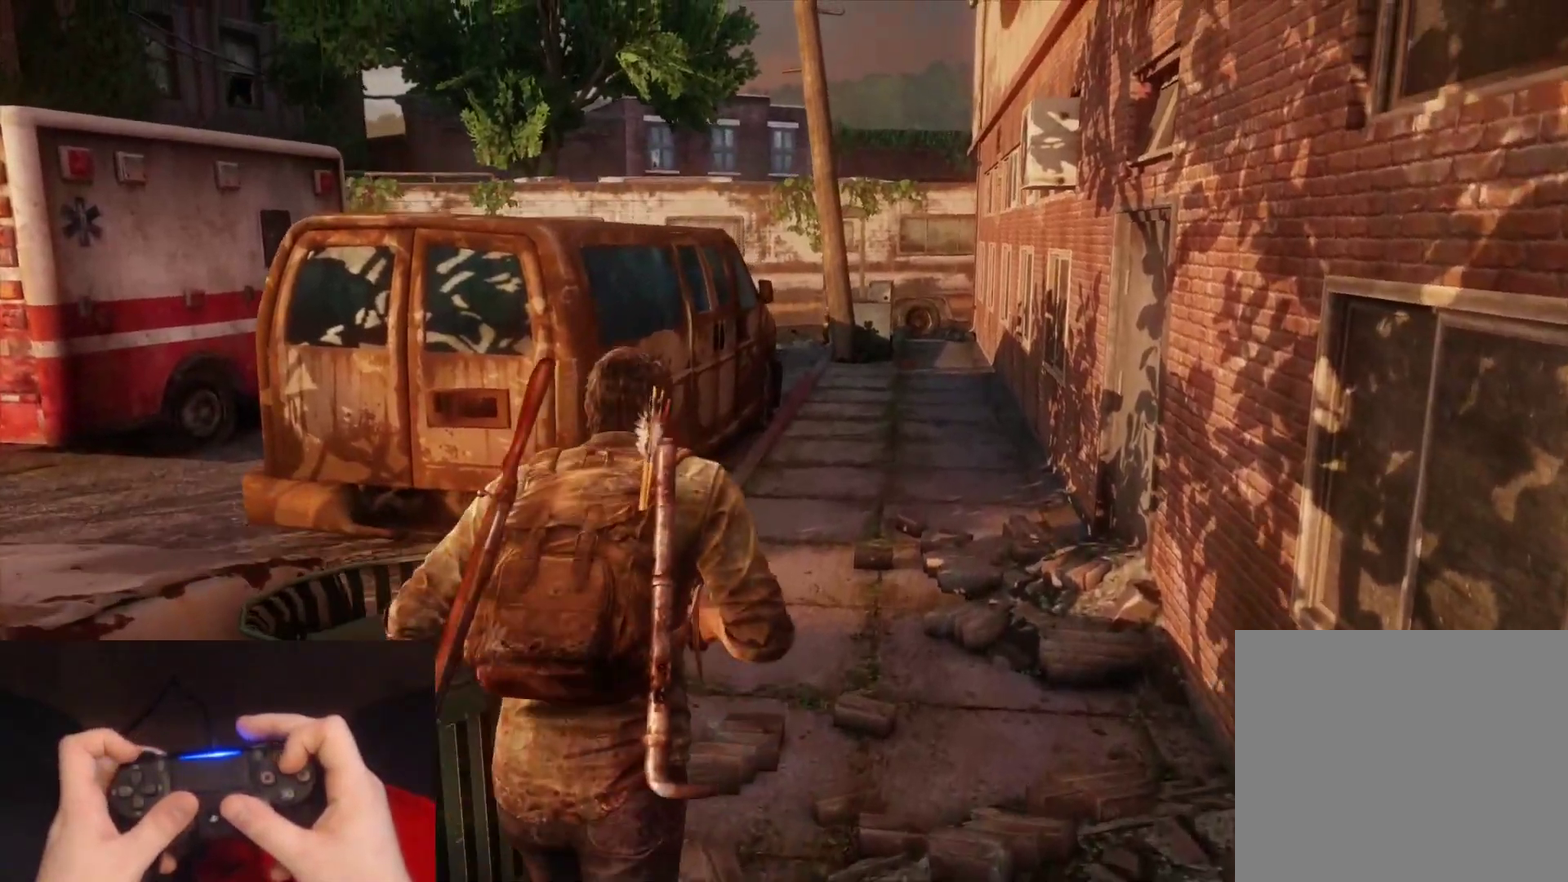
{"buttons": ["L2"], "left_stick": "up", "right_stick": "center", "events": [[383, "DPAD_DOWN", "down"], [467, "DPAD_DOWN", "up"]]}
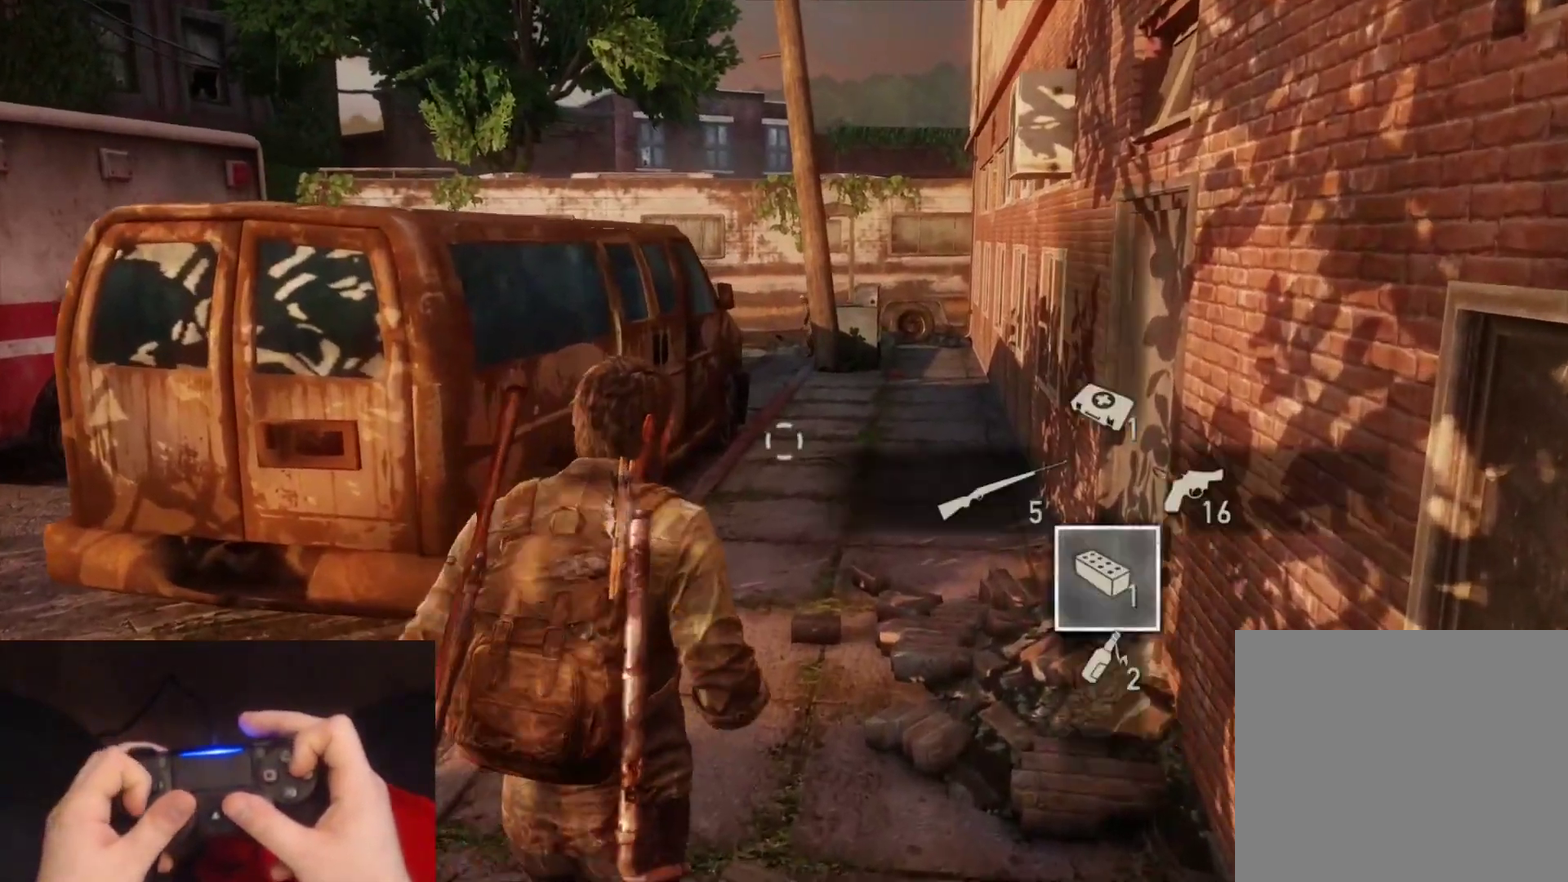
{"buttons": ["L2"], "left_stick": "up", "right_stick": "center", "events": []}
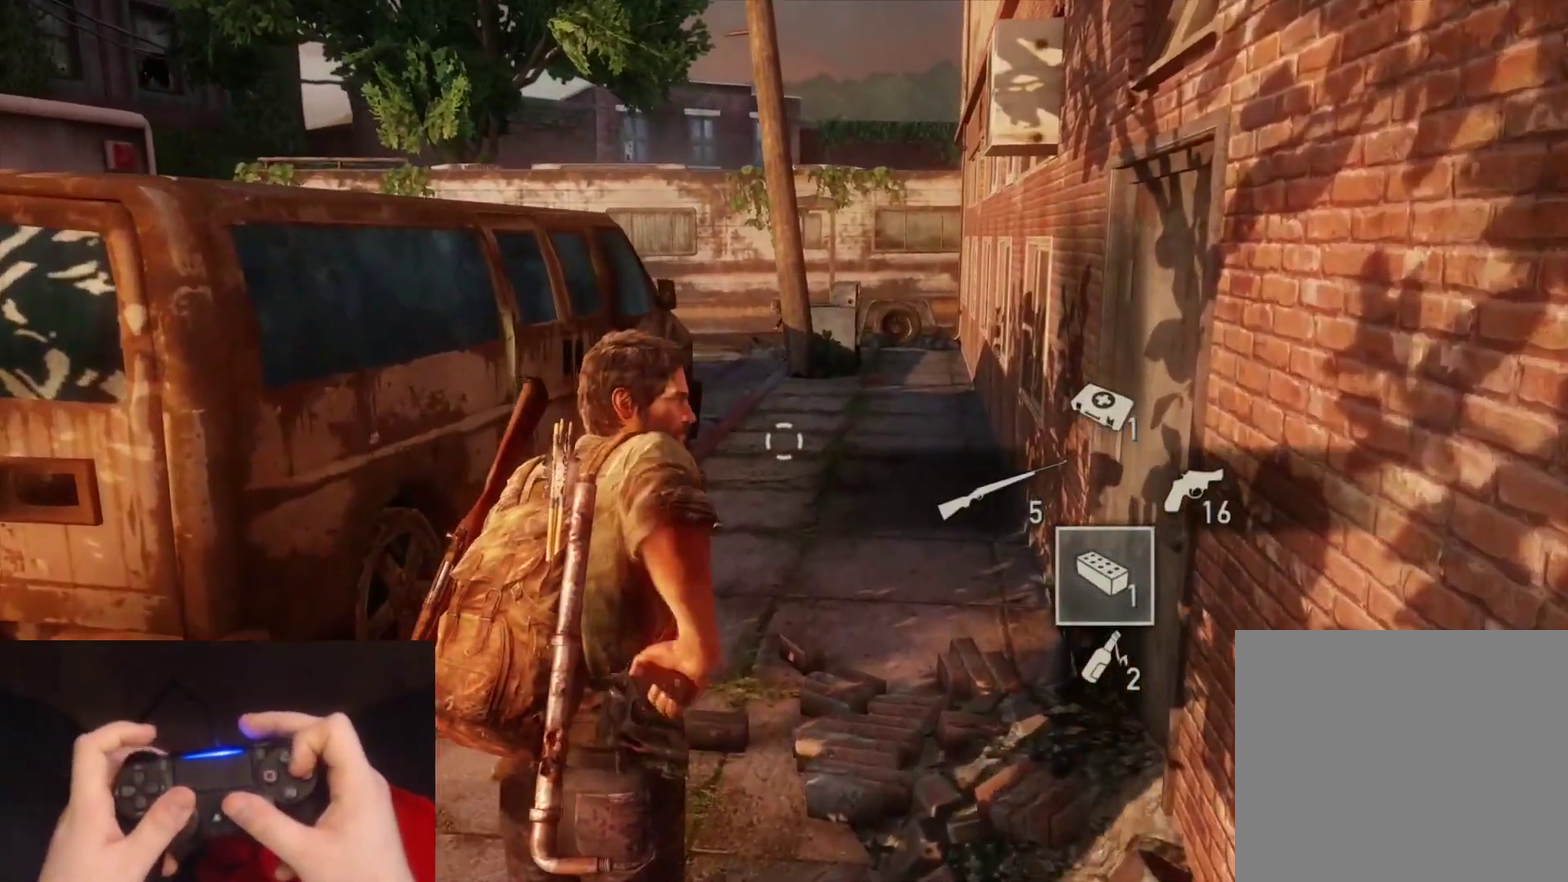
{"buttons": ["L2"], "left_stick": "up", "right_stick": "center", "events": []}
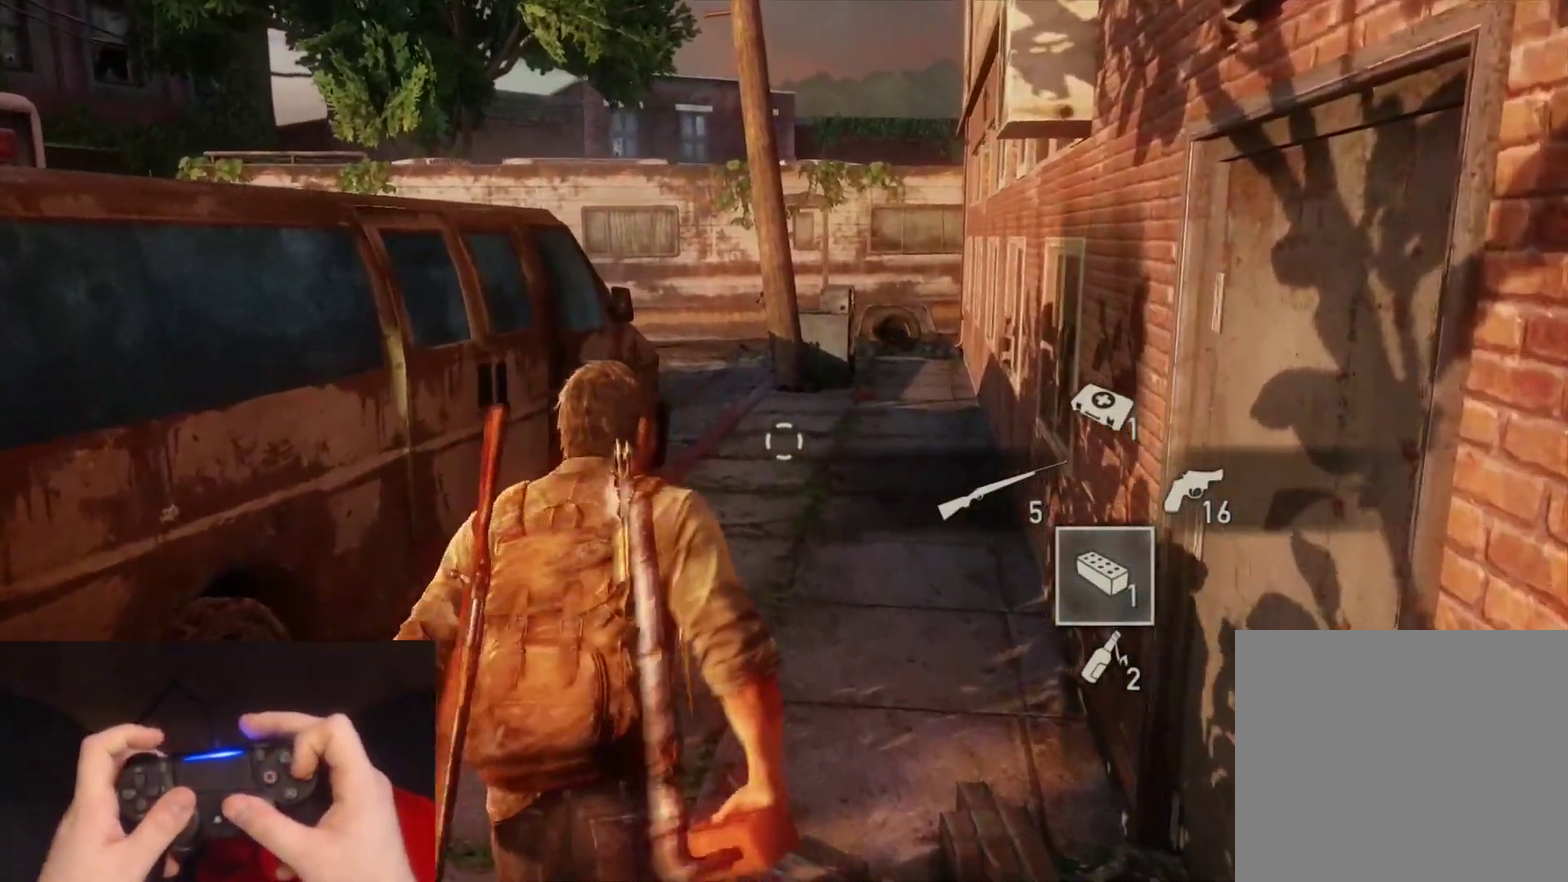
{"buttons": [], "left_stick": "up", "right_stick": "center", "events": [[83, "CIRCLE", "down"], [150, "L2", "up"], [250, "CIRCLE", "up"]]}
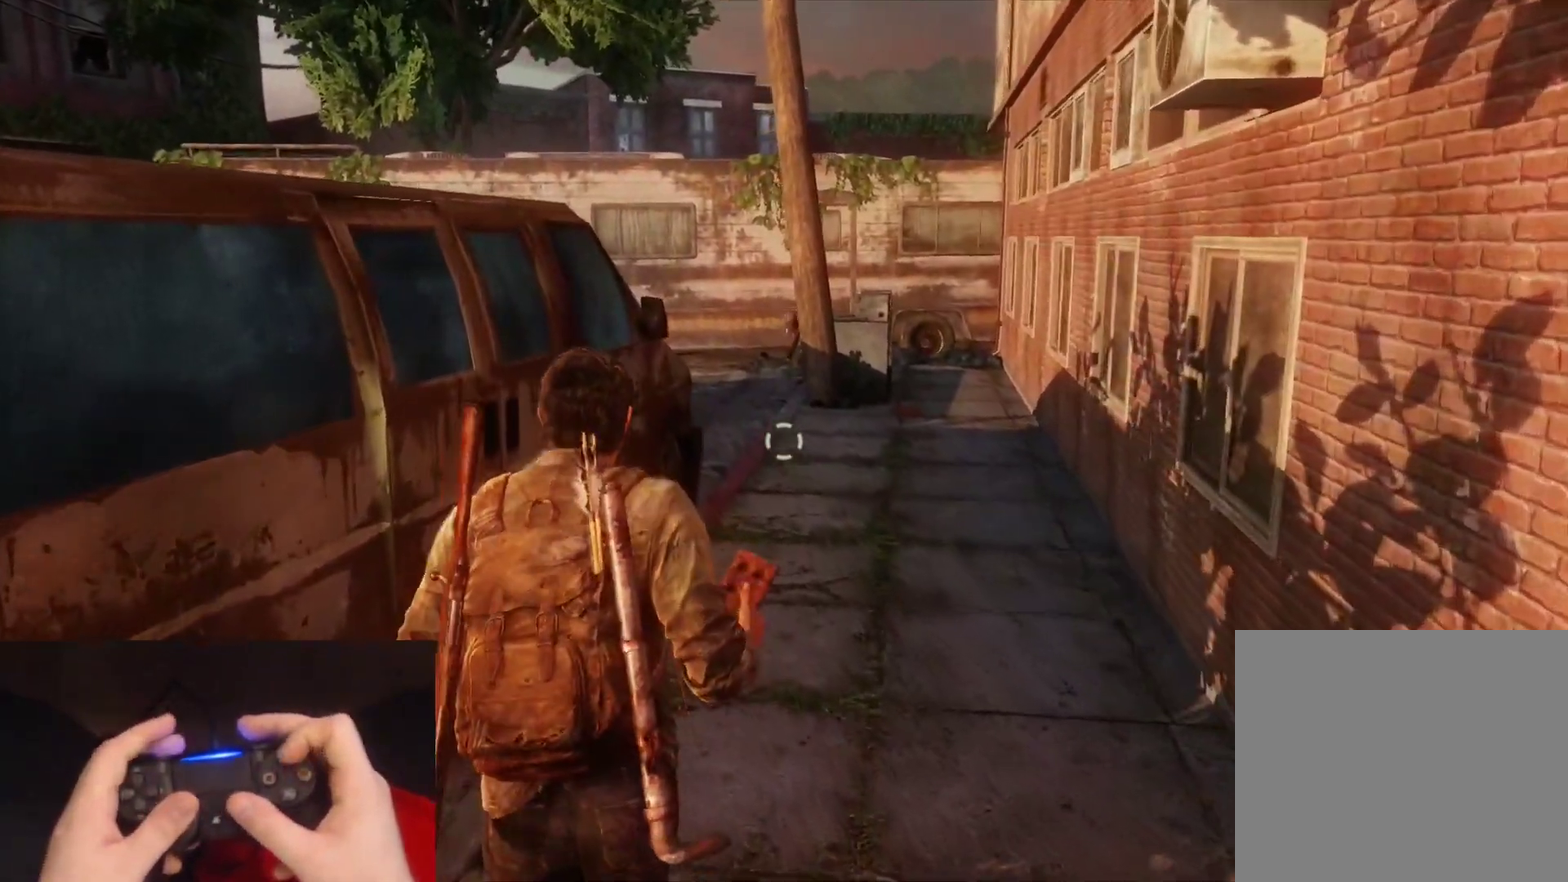
{"buttons": [], "left_stick": "up", "right_stick": "center", "events": []}
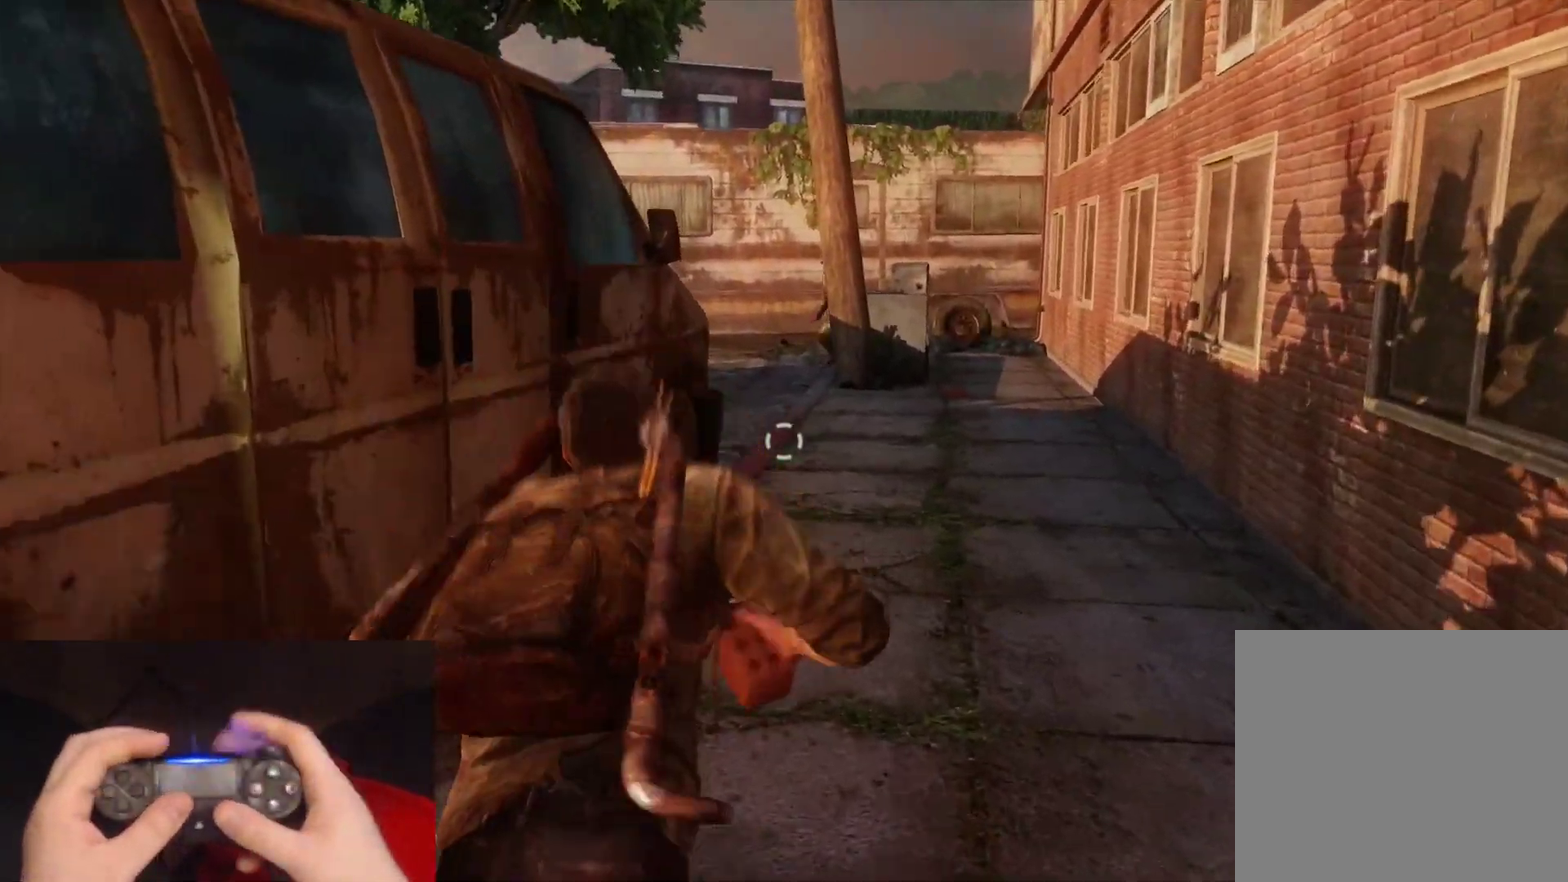
{"buttons": [], "left_stick": "up", "right_stick": "center", "events": []}
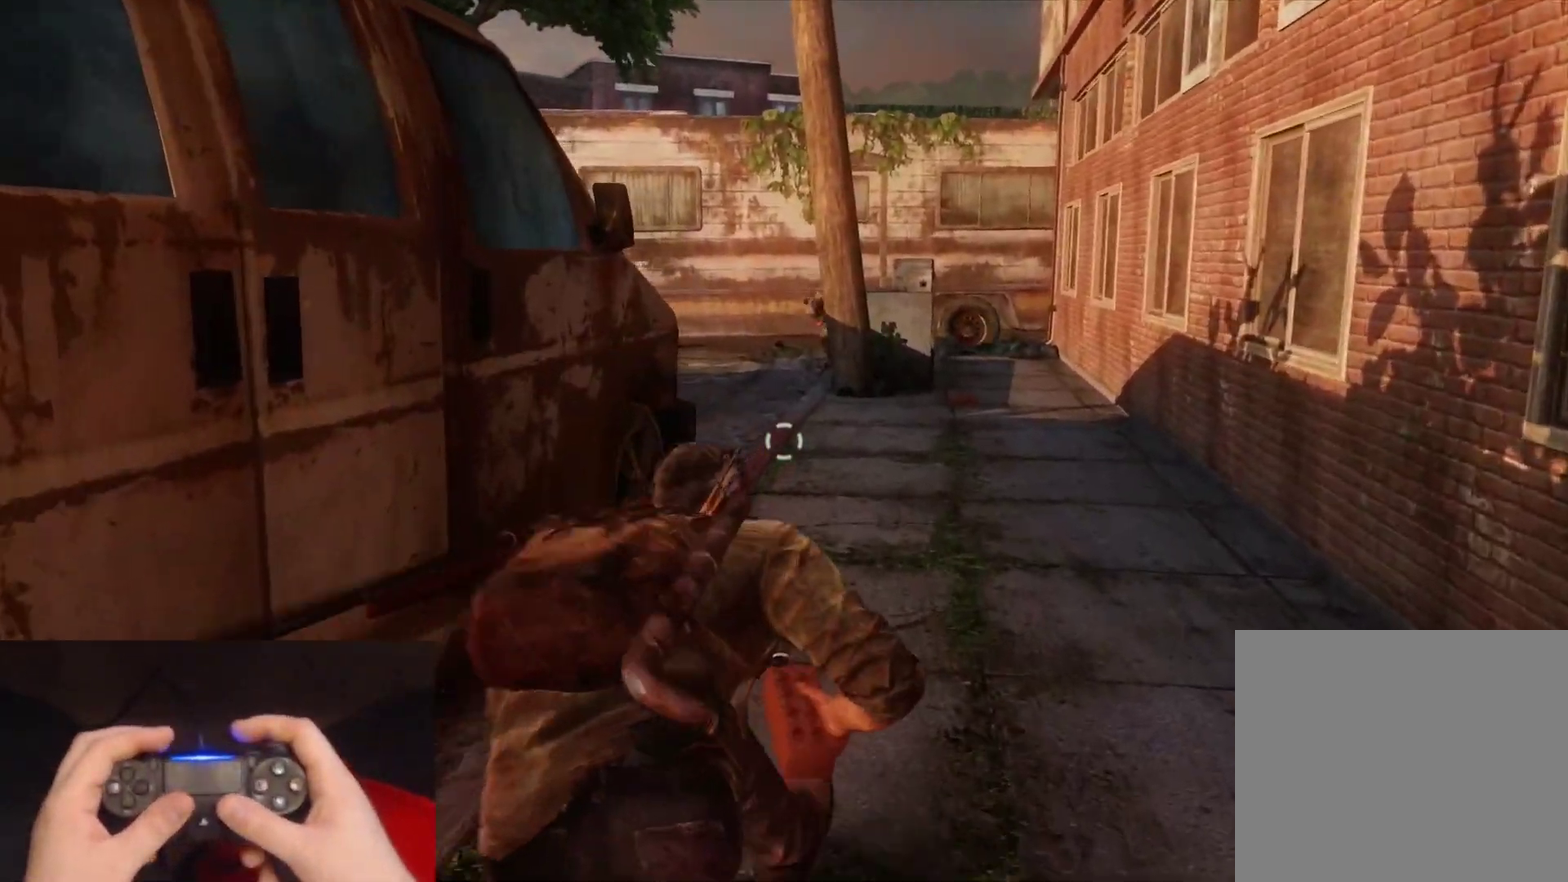
{"buttons": [], "left_stick": "up", "right_stick": "center", "events": []}
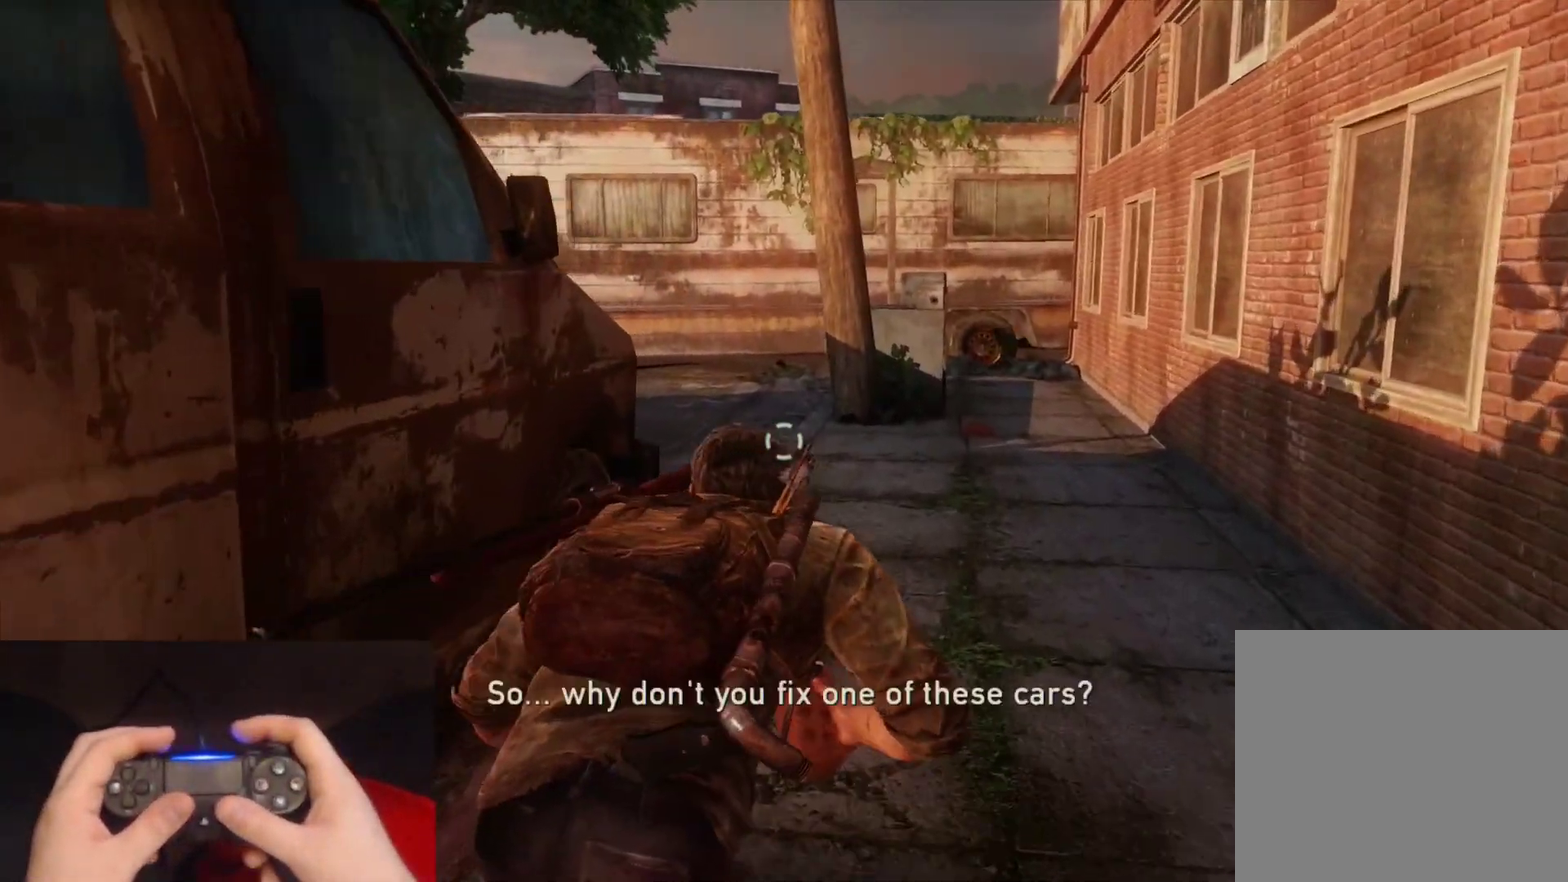
{"buttons": [], "left_stick": "up", "right_stick": "up-left", "events": [[383, "right_stick", "up-left"]]}
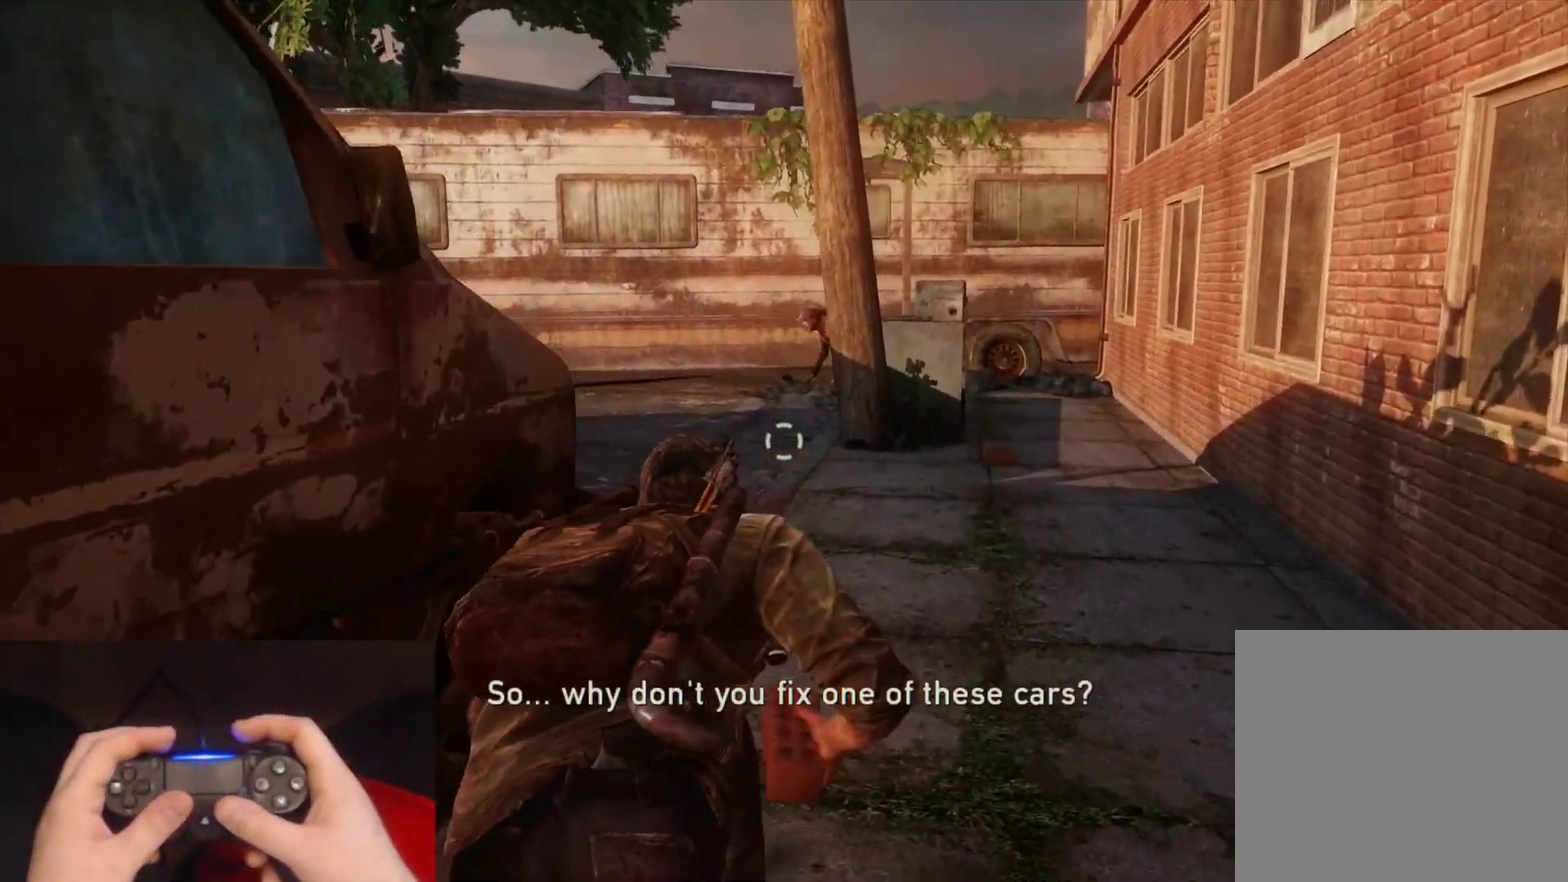
{"buttons": [], "left_stick": "up", "right_stick": "center", "events": [[100, "right_stick", "center"]]}
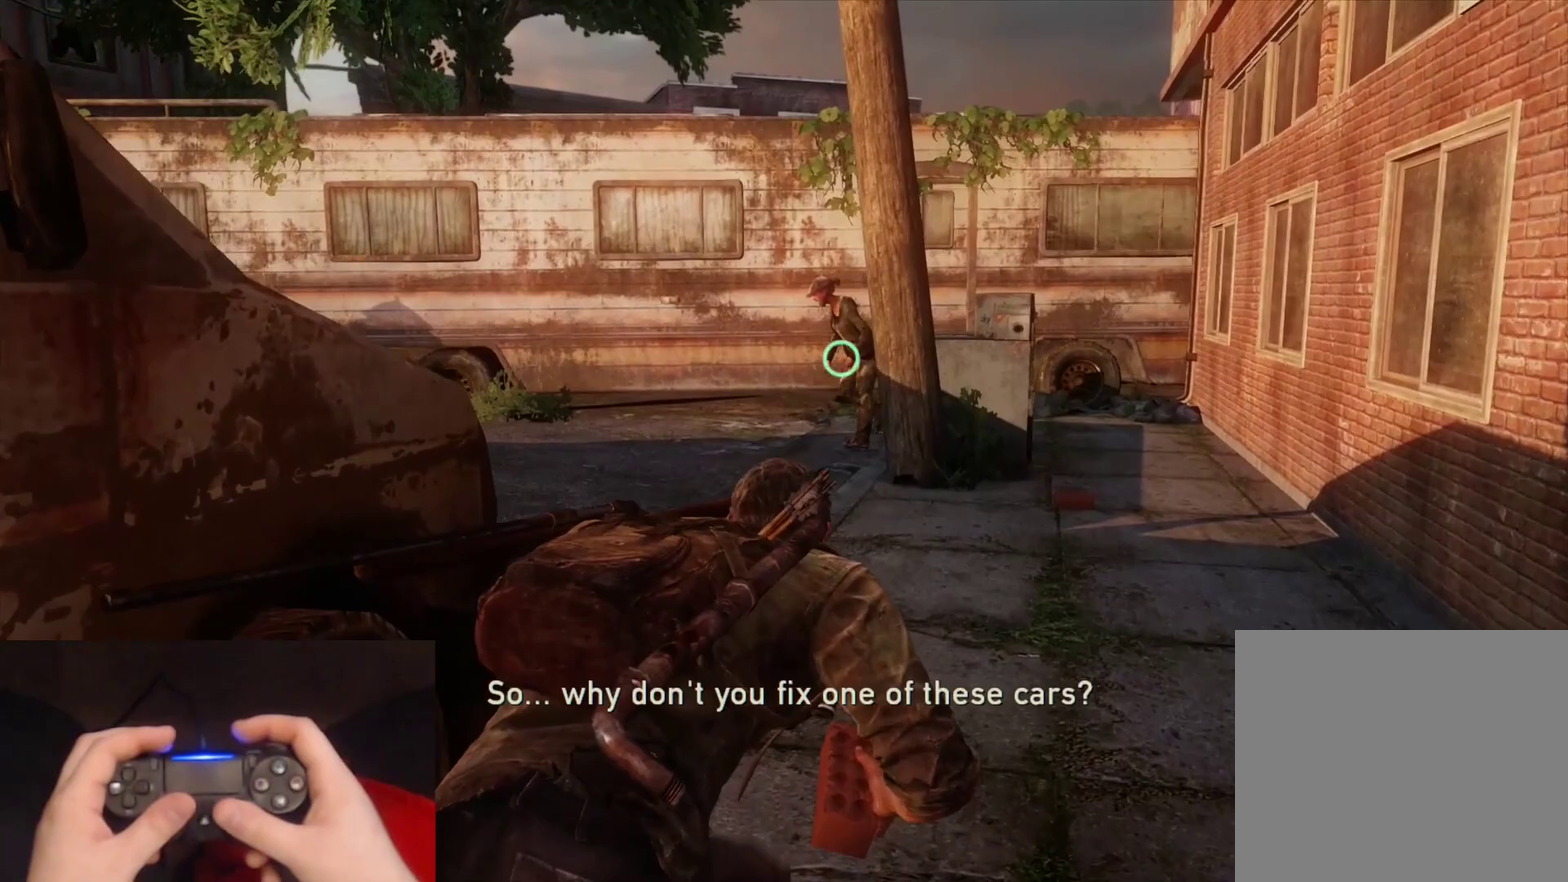
{"buttons": [], "left_stick": "up", "right_stick": "left", "events": [[233, "right_stick", "left"]]}
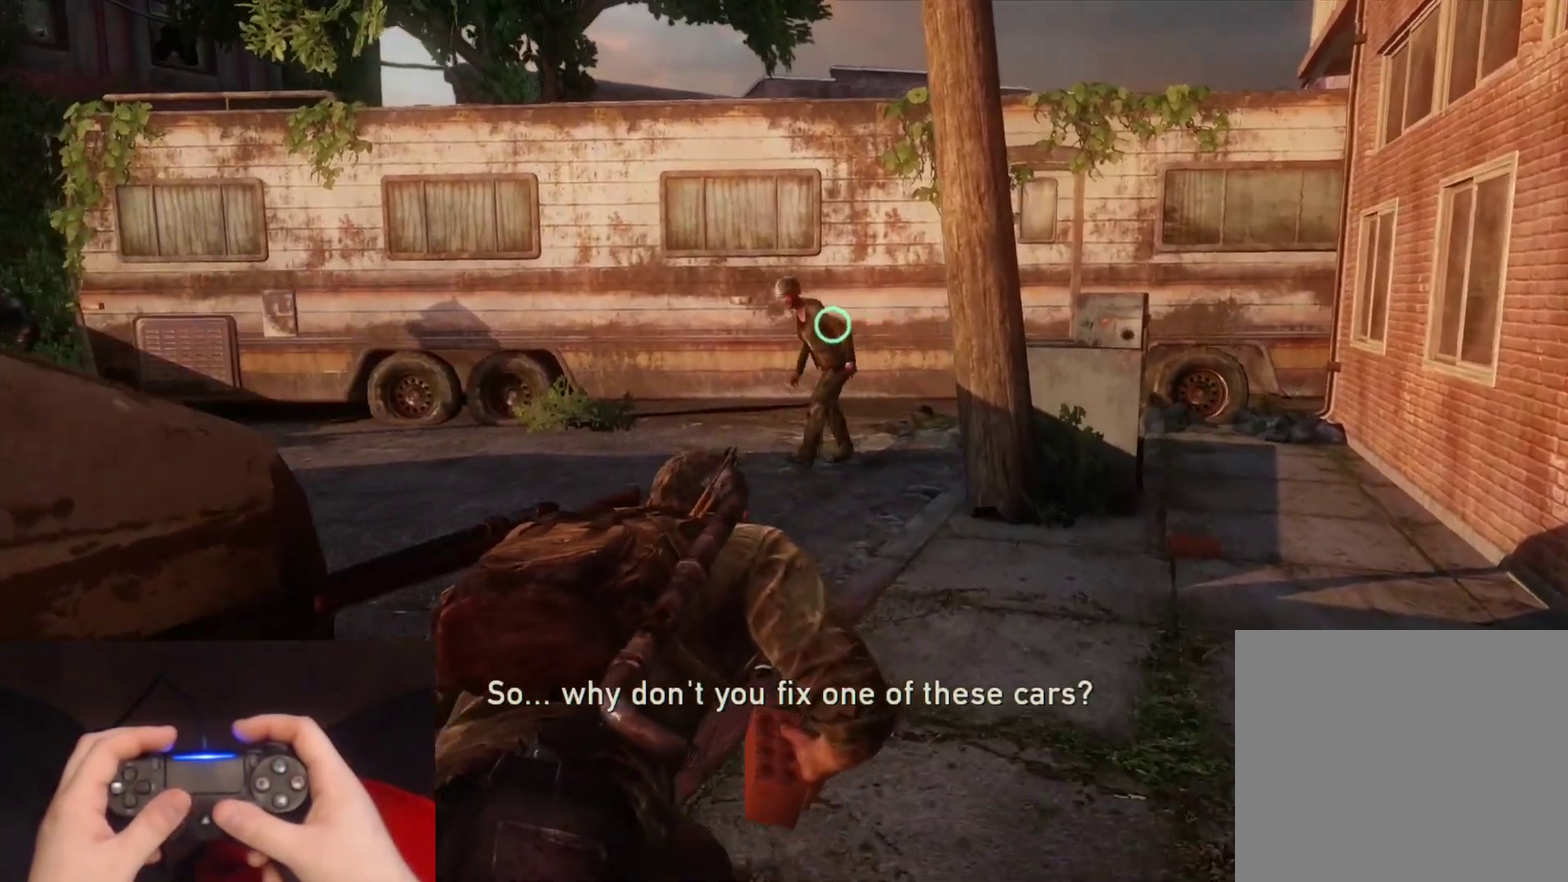
{"buttons": [], "left_stick": "up", "right_stick": "left", "events": []}